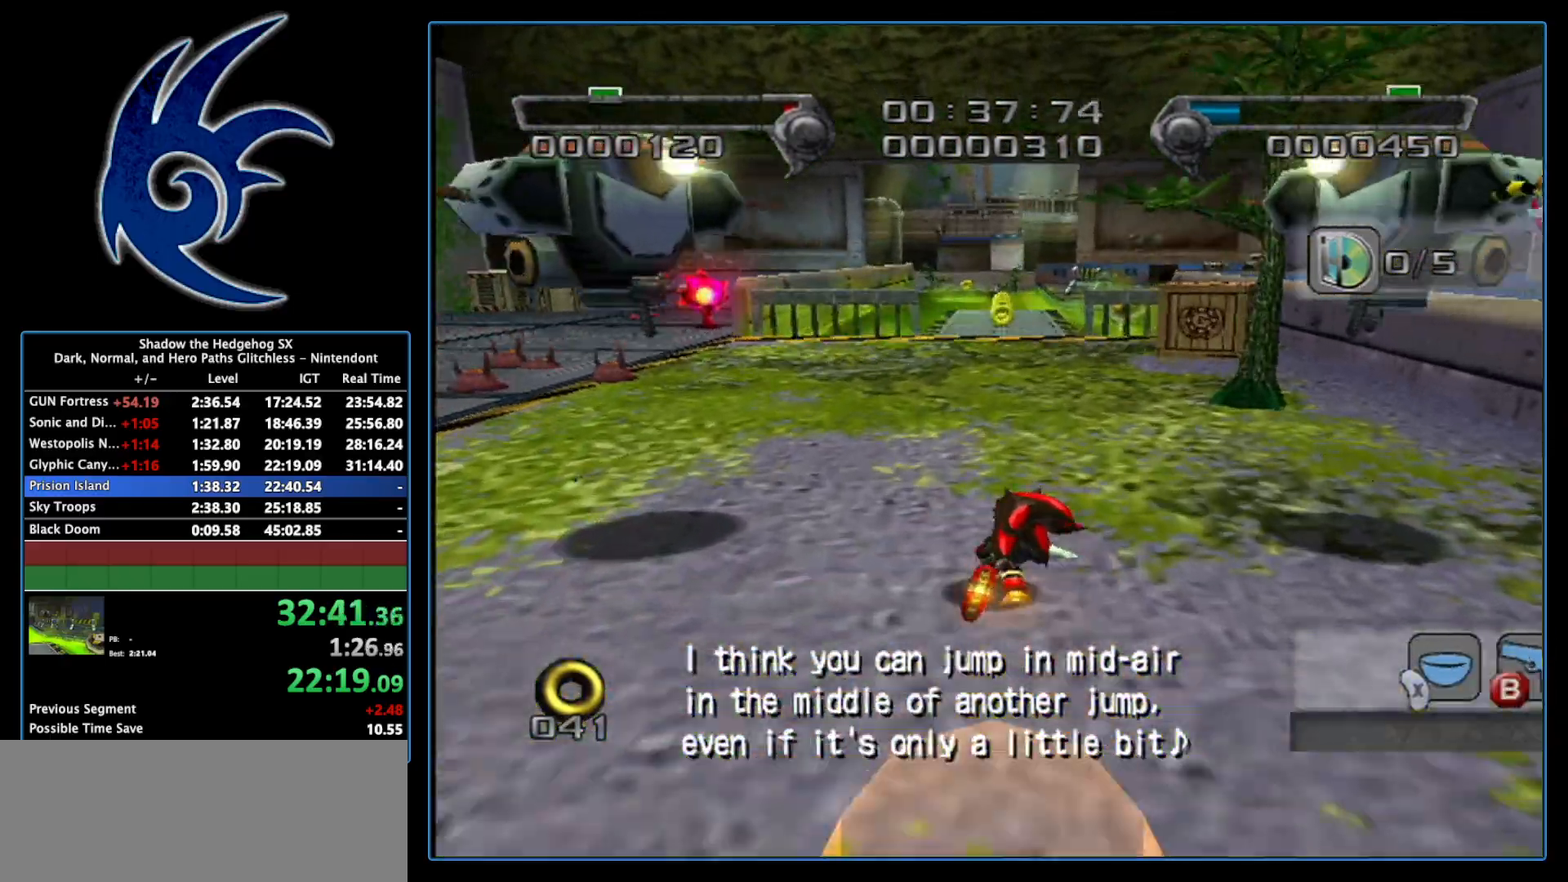
Gameplay with a controller (Nintendo layout); each line is a JSON object with the inputs held at the frame after it. "events" lists button and stick changes between this image and that frame as [ms after this image, input, new state], when the widget could be followed in between. Not read: L3 R3.
{"buttons": [], "left_stick": "up", "right_stick": "center", "events": []}
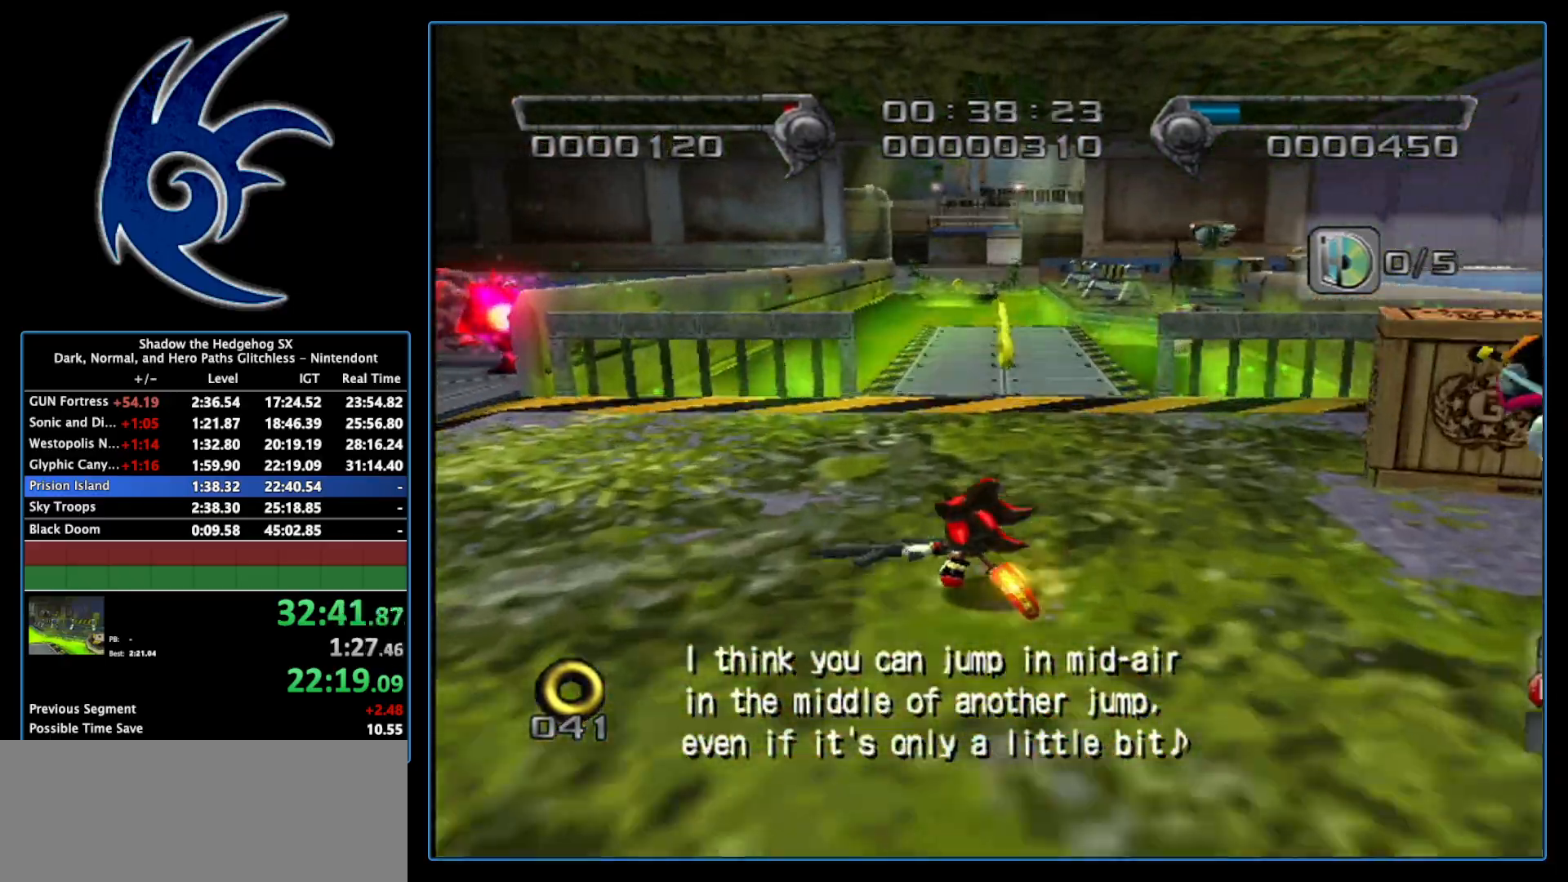
{"buttons": ["A"], "left_stick": "up-right", "right_stick": "center", "events": [[333, "left_stick", "up-right"], [433, "A", "down"]]}
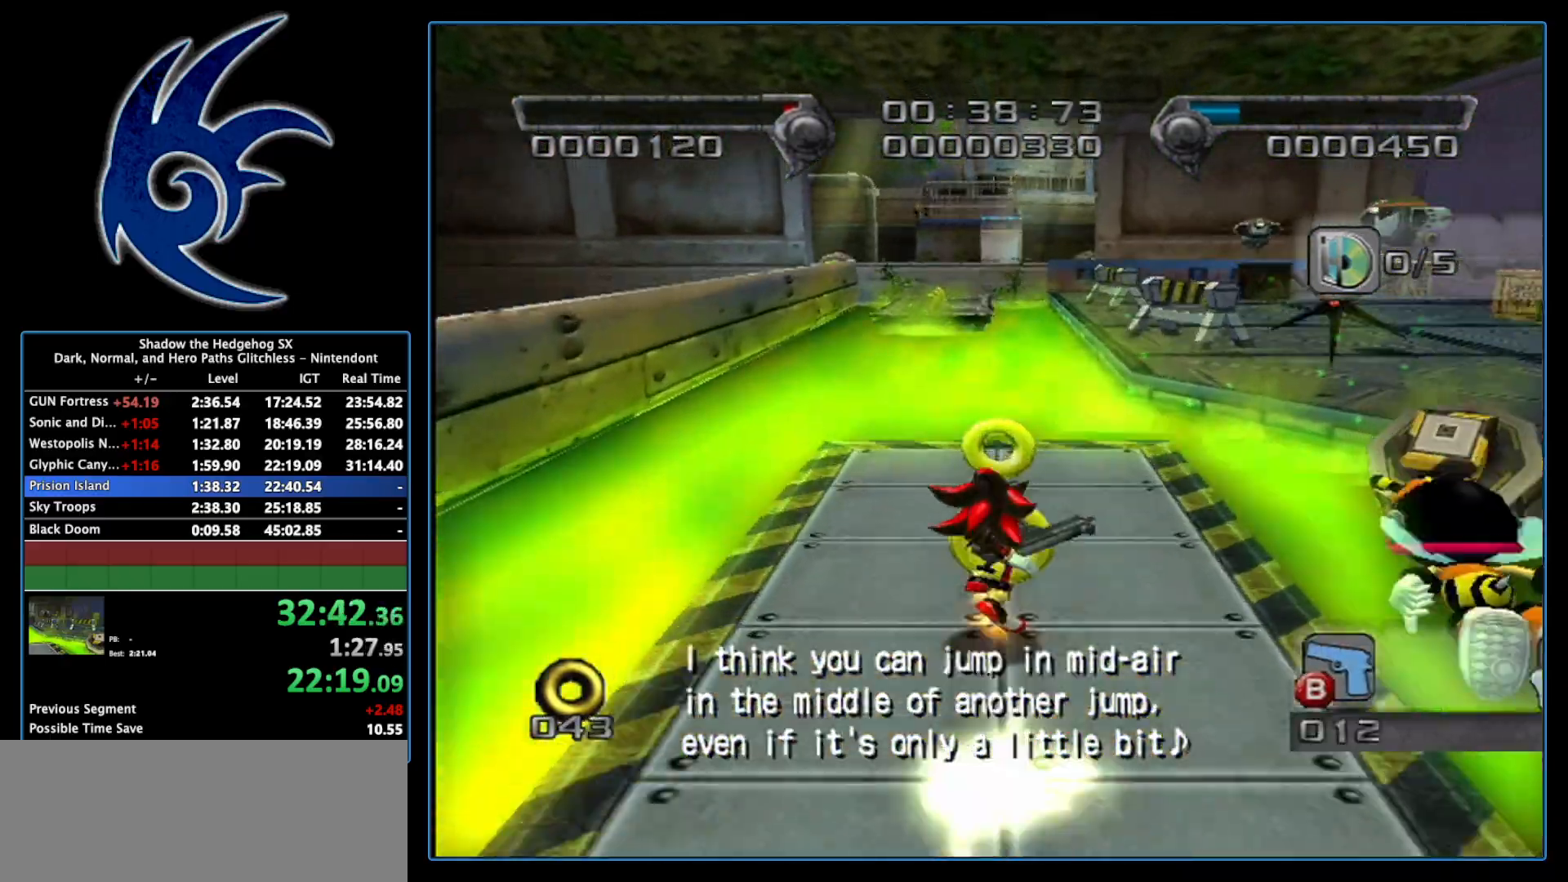
{"buttons": [], "left_stick": "up-right", "right_stick": "center", "events": [[17, "A", "up"], [83, "A", "down"], [150, "A", "up"]]}
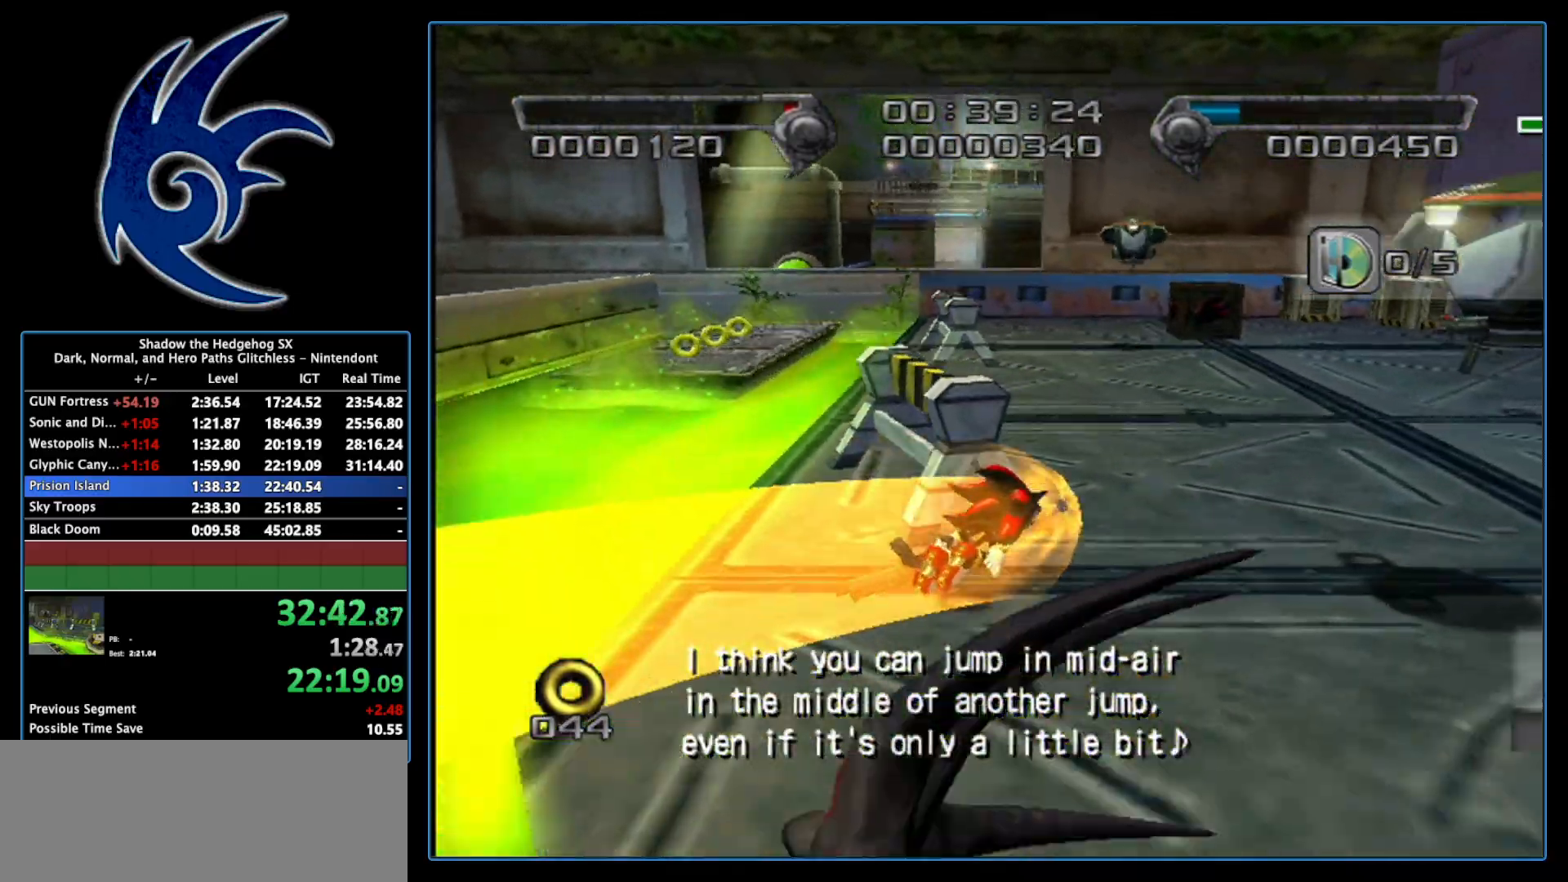
{"buttons": ["B"], "left_stick": "up", "right_stick": "center", "events": [[183, "left_stick", "up"], [267, "B", "down"]]}
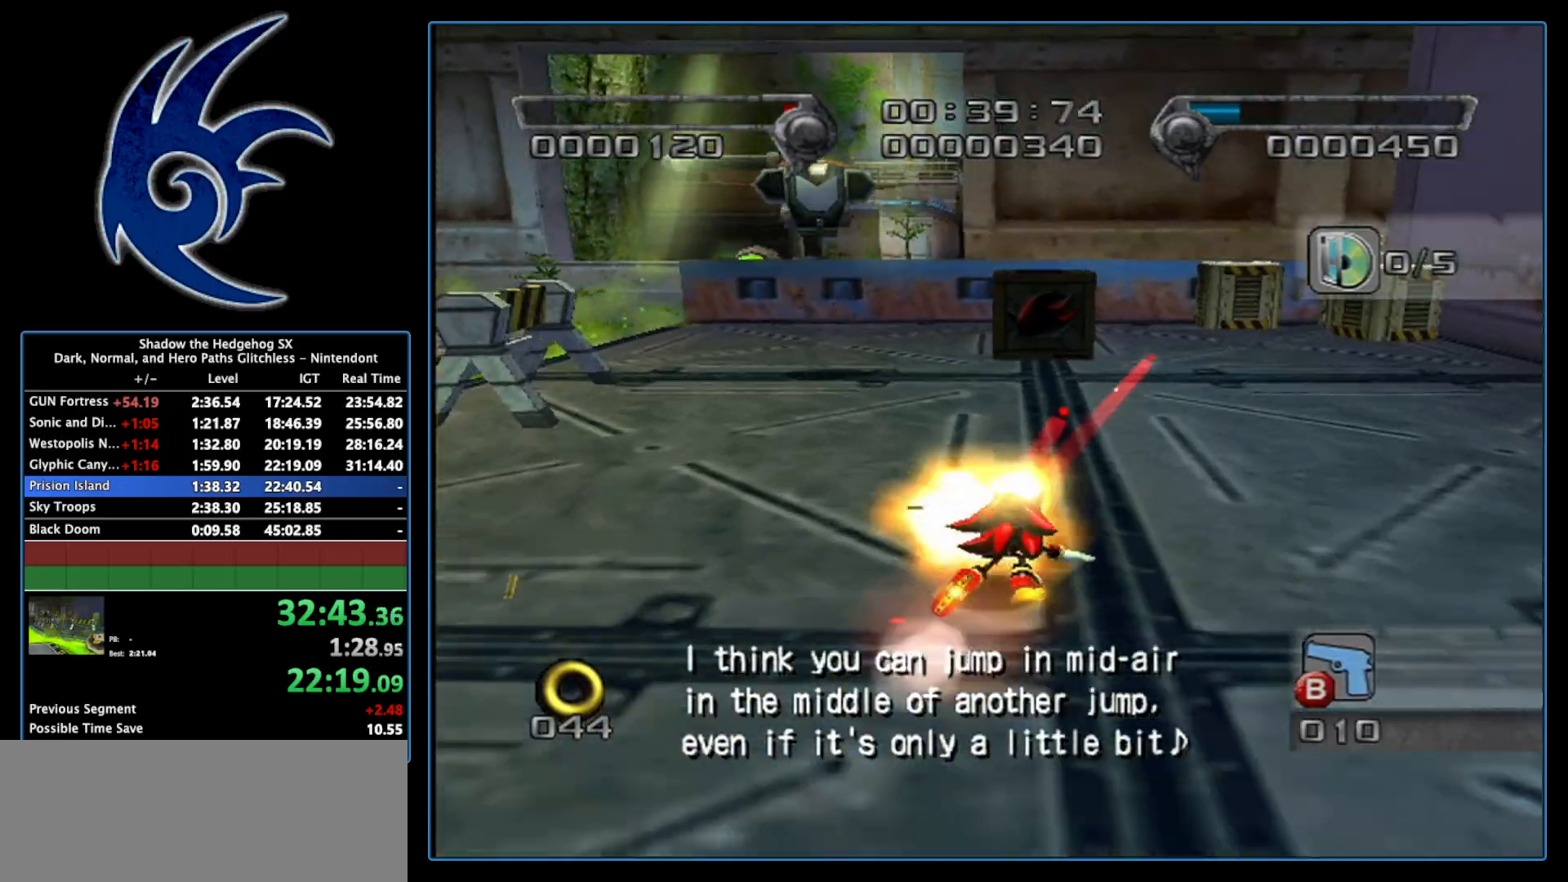
{"buttons": [], "left_stick": "down", "right_stick": "center", "events": [[300, "B", "up"], [400, "left_stick", "center"], [483, "left_stick", "down"]]}
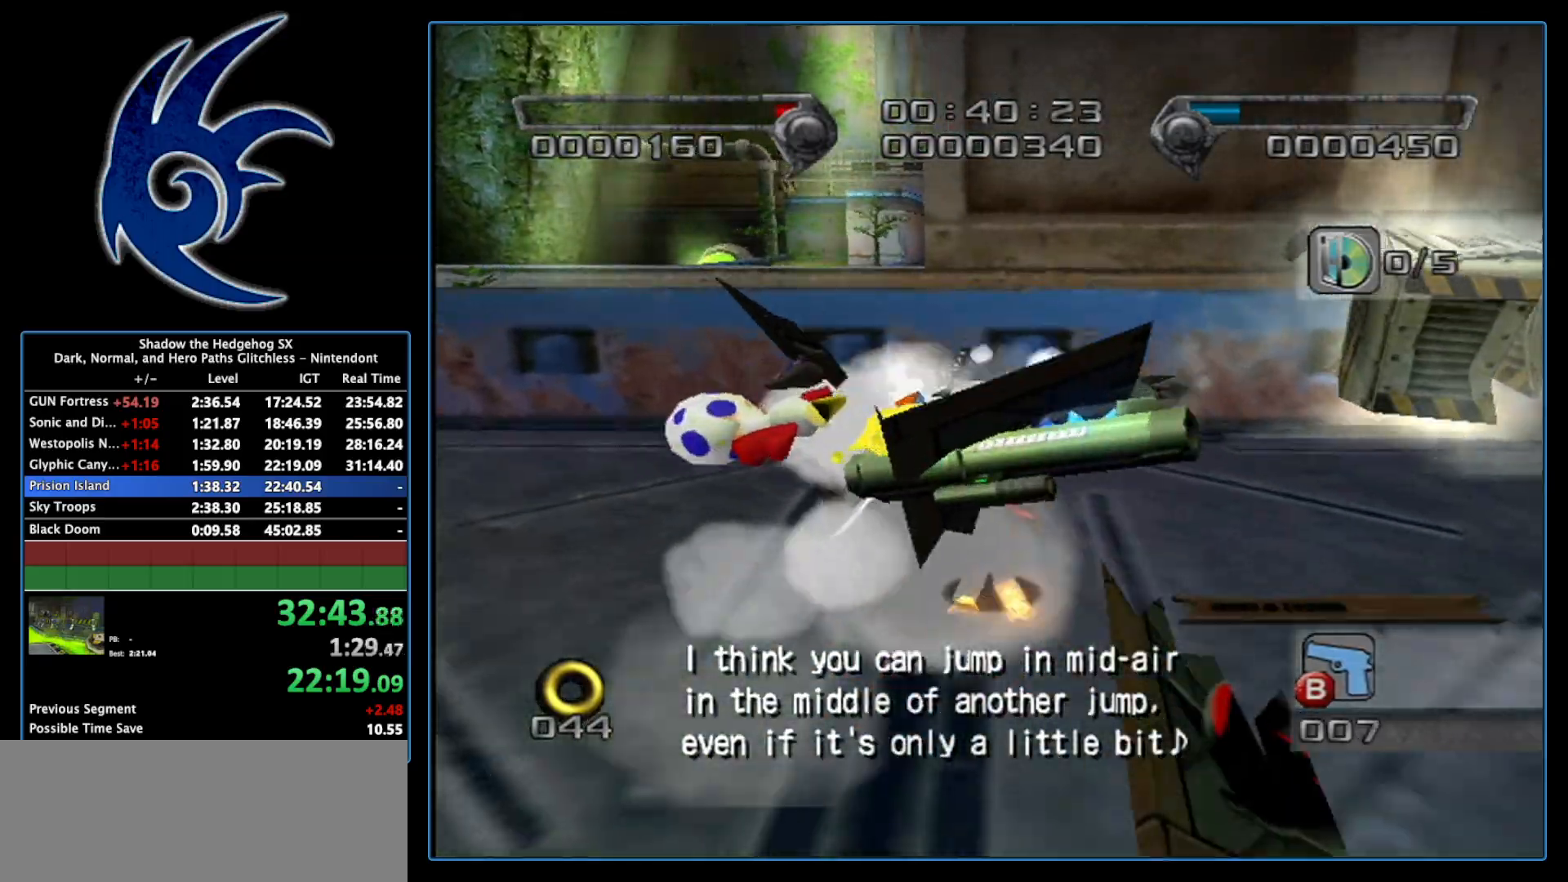
{"buttons": ["X"], "left_stick": "down-left", "right_stick": "center", "events": [[183, "left_stick", "down-left"], [500, "X", "down"]]}
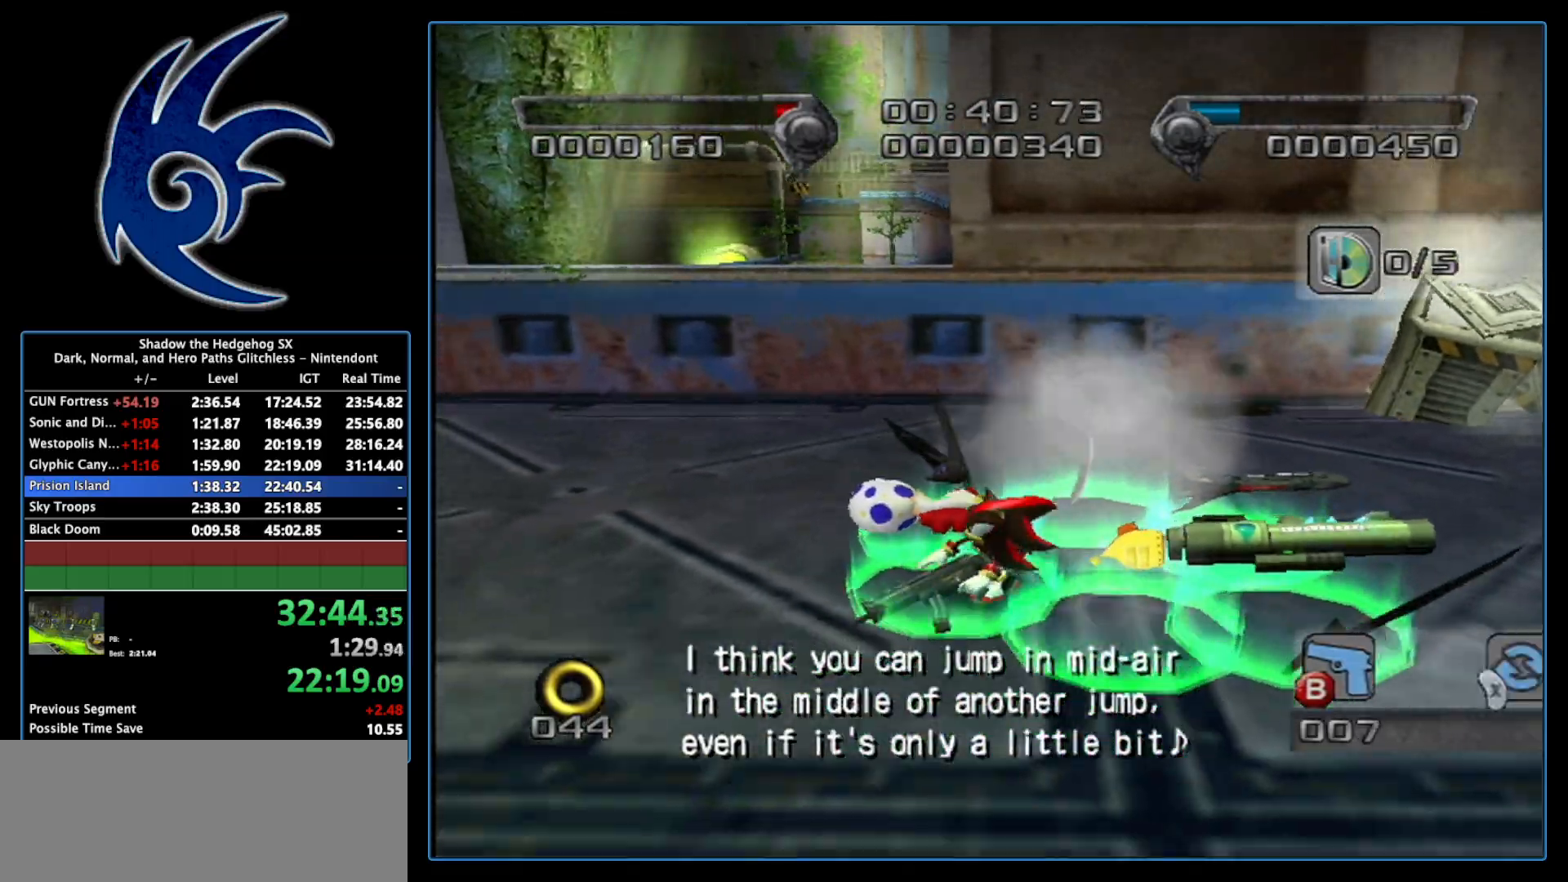
{"buttons": [], "left_stick": "down-right", "right_stick": "center", "events": [[83, "X", "up"], [83, "left_stick", "center"], [317, "left_stick", "down"], [400, "left_stick", "down-right"]]}
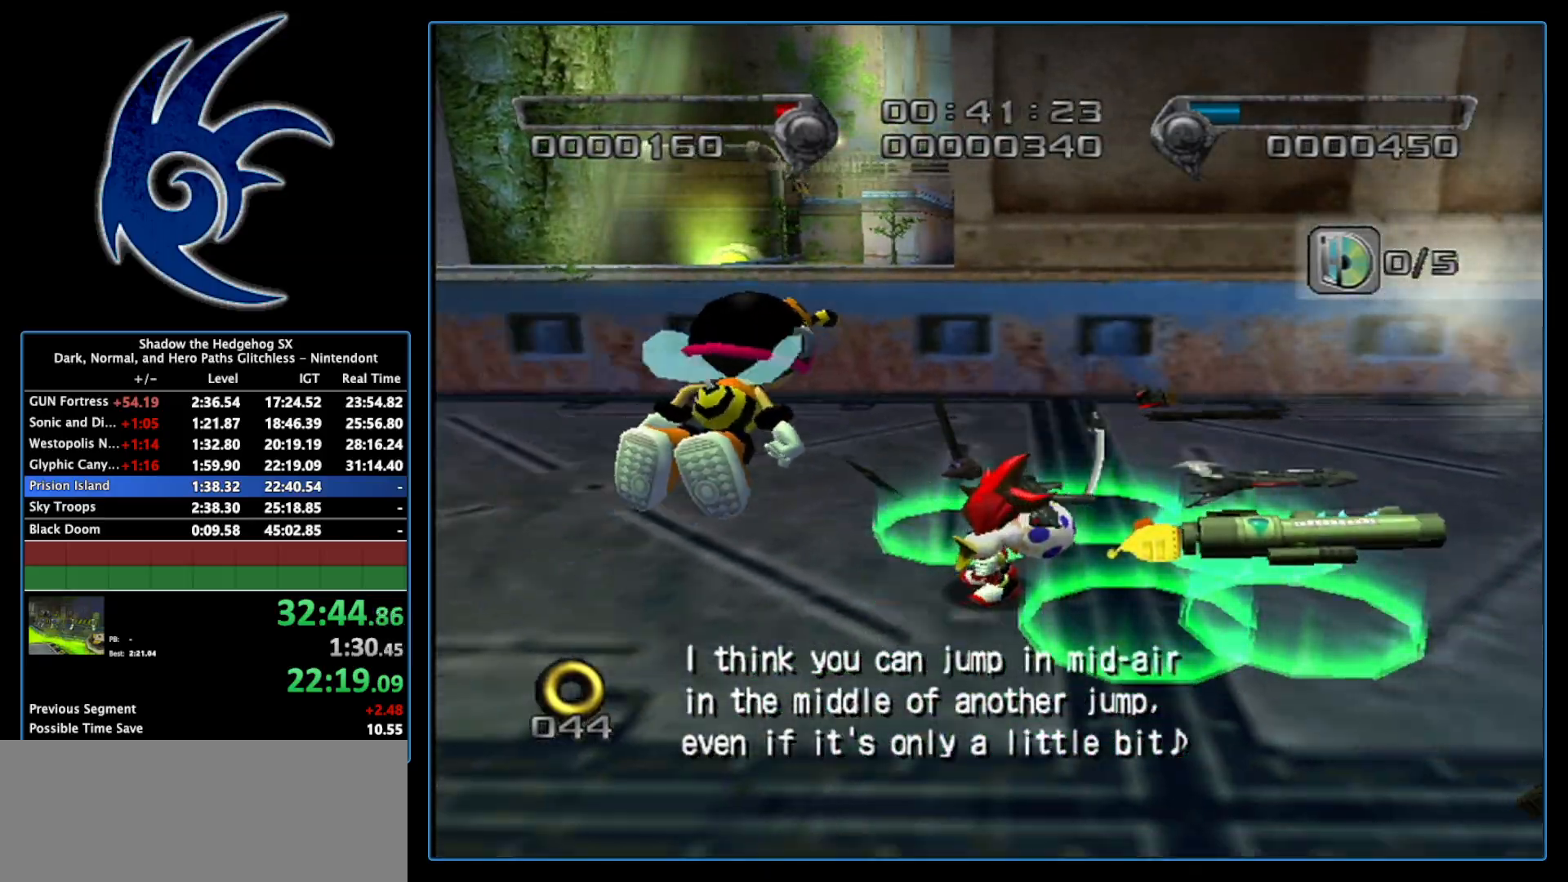
{"buttons": [], "left_stick": "left", "right_stick": "center", "events": [[83, "left_stick", "down-left"], [233, "left_stick", "left"]]}
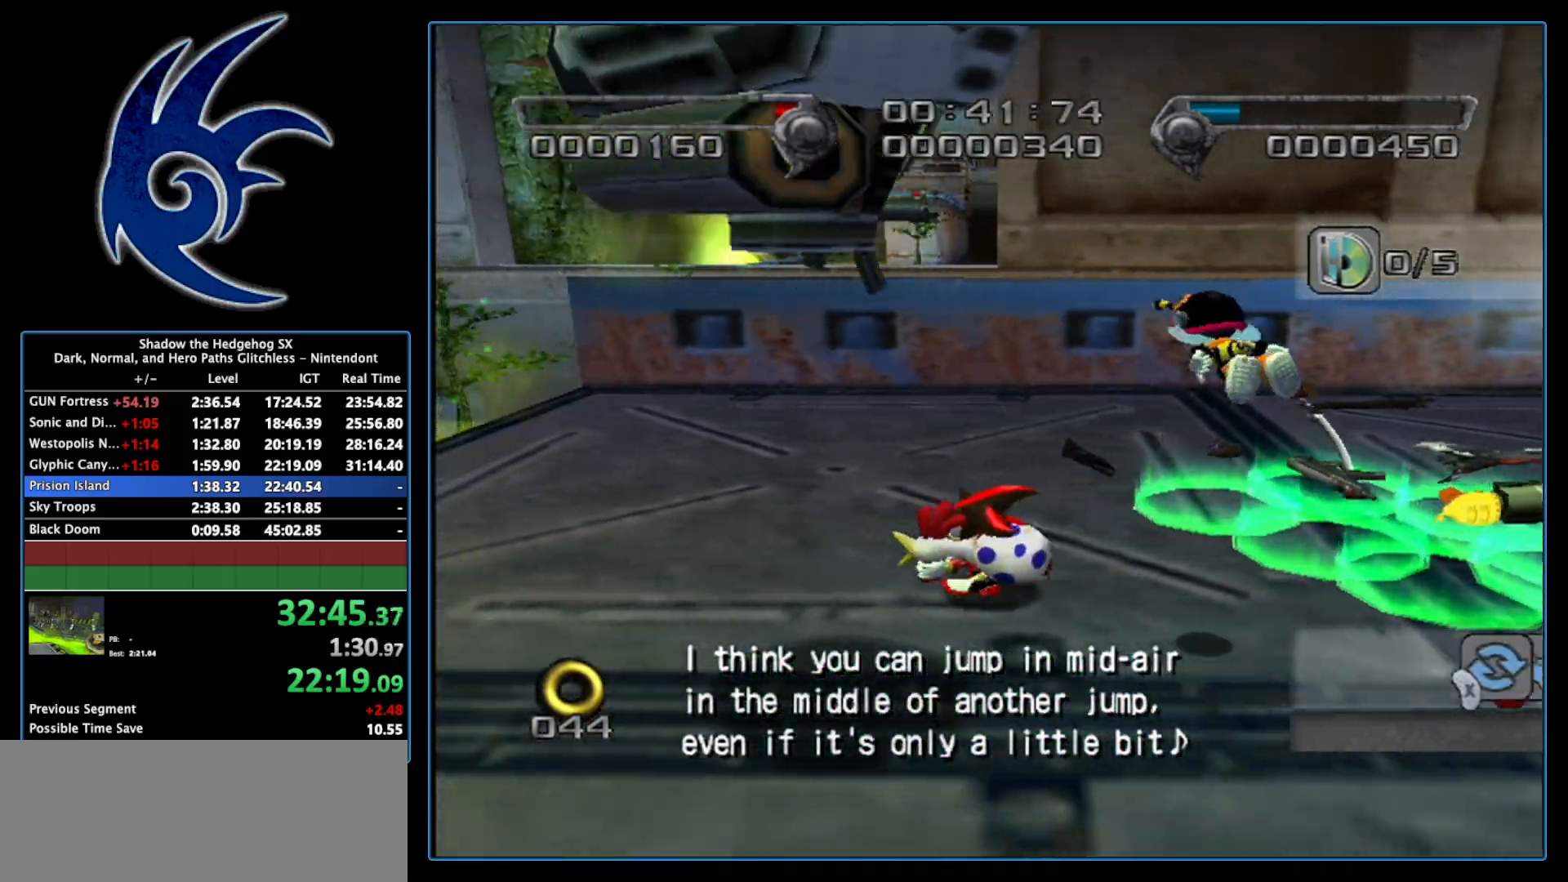
{"buttons": ["A"], "left_stick": "up-left", "right_stick": "center", "events": [[433, "A", "down"], [450, "left_stick", "up-left"]]}
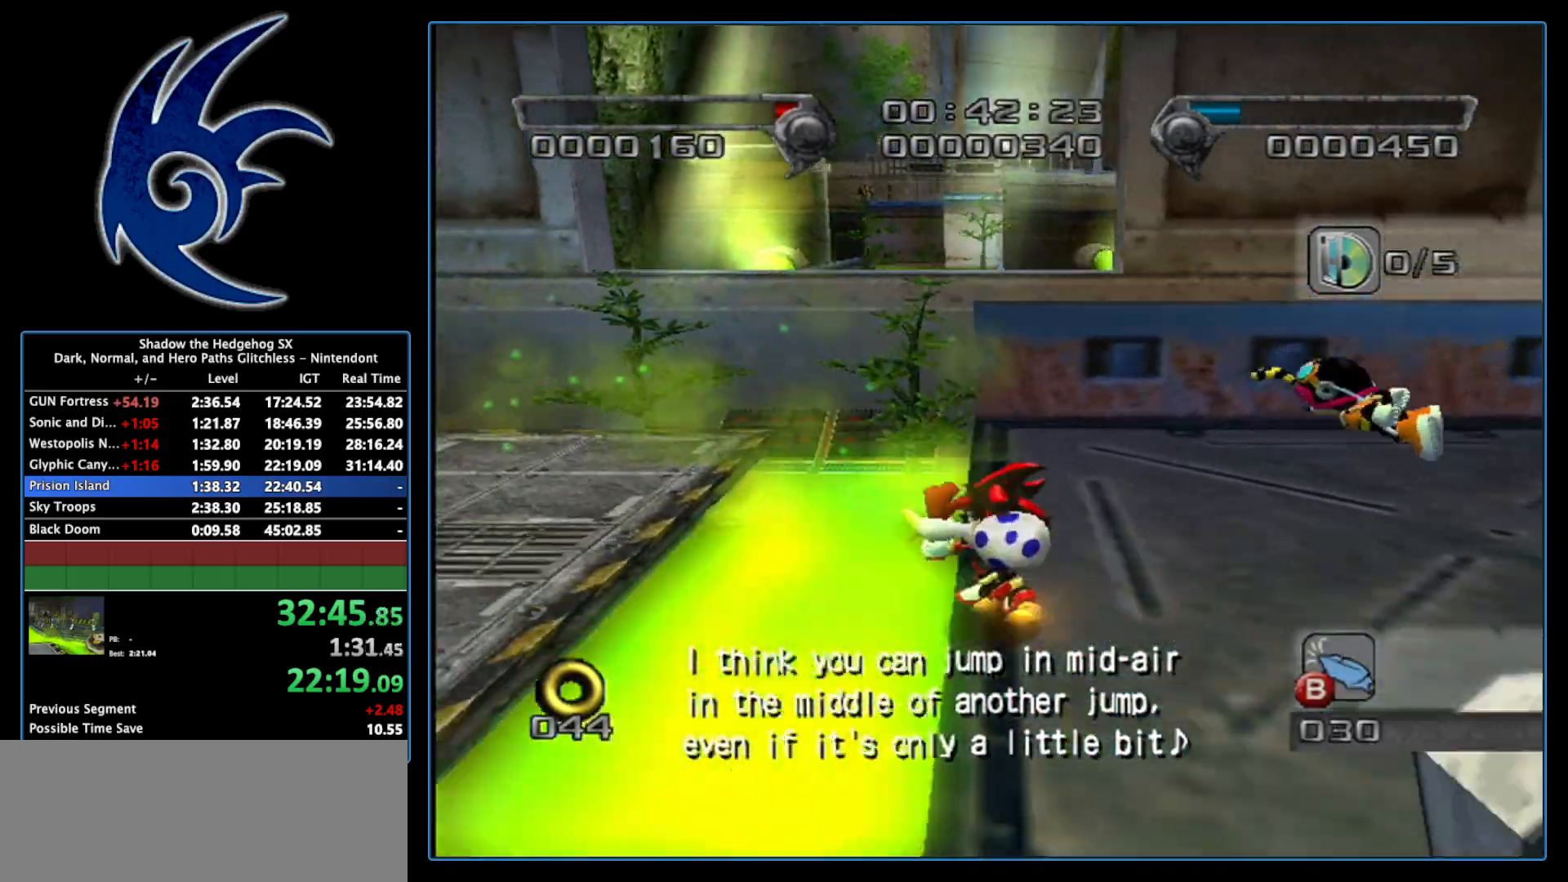
{"buttons": [], "left_stick": "up", "right_stick": "center", "events": [[50, "A", "up"], [150, "left_stick", "up-right"], [483, "left_stick", "up"]]}
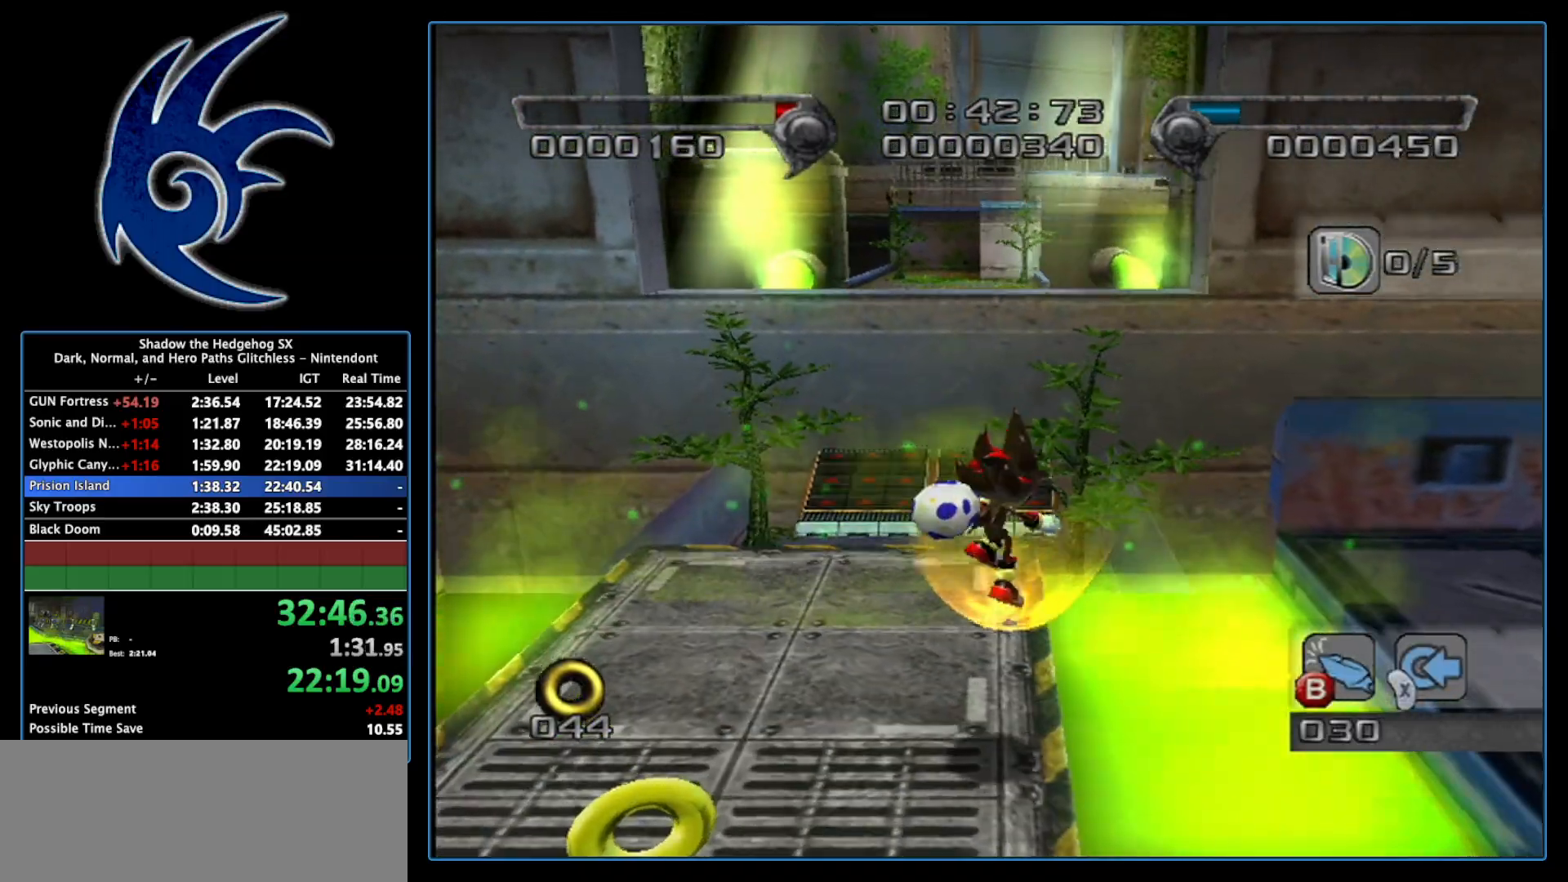
{"buttons": ["A"], "left_stick": "up", "right_stick": "center", "events": [[367, "A", "down"]]}
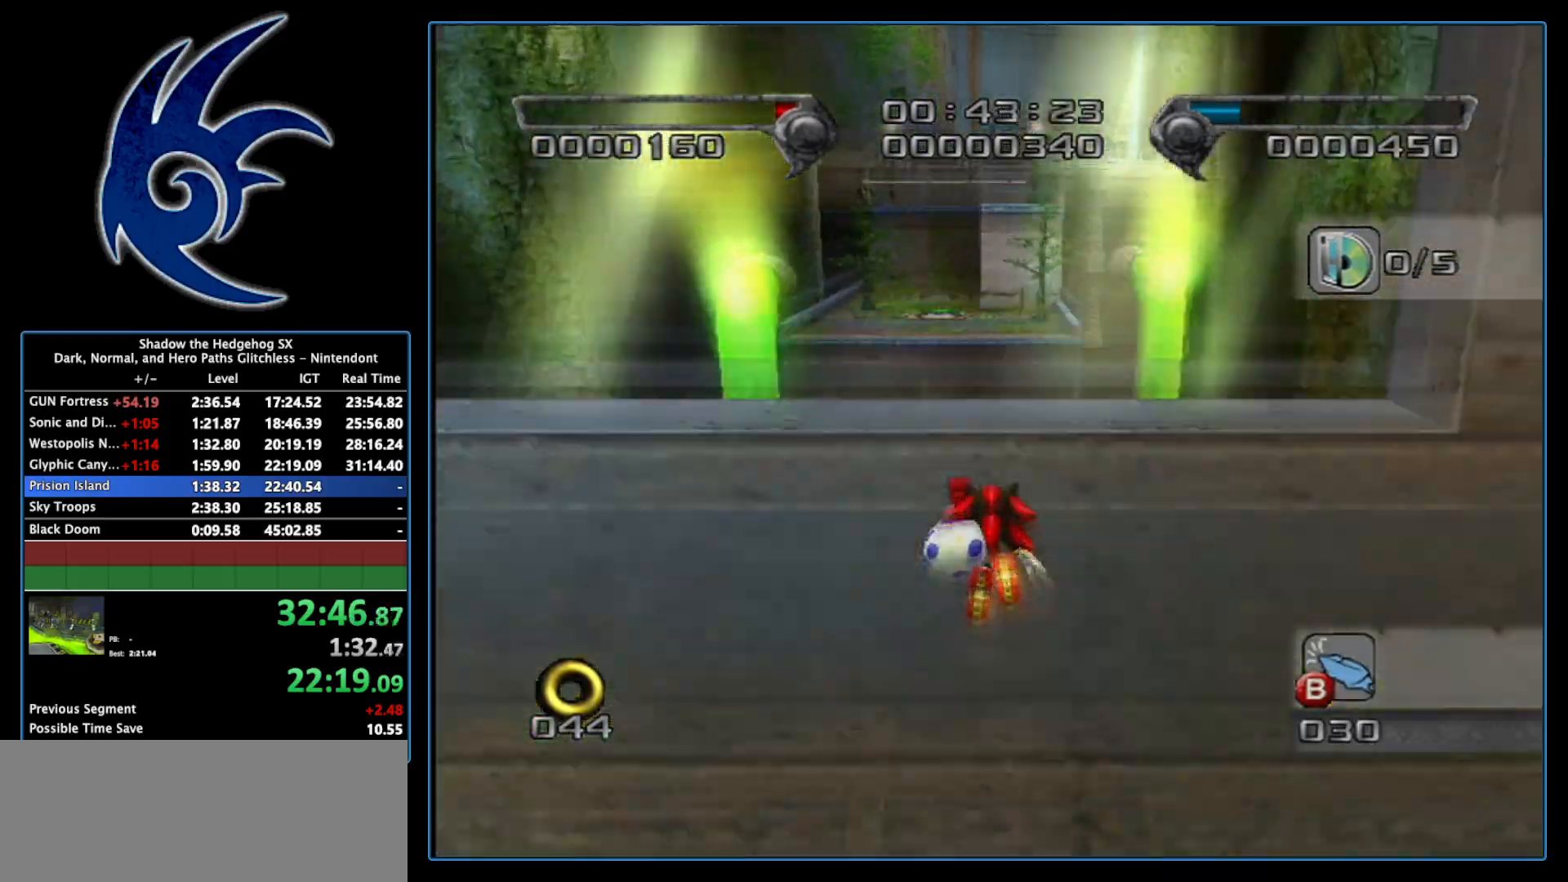
{"buttons": ["A"], "left_stick": "up", "right_stick": "center", "events": []}
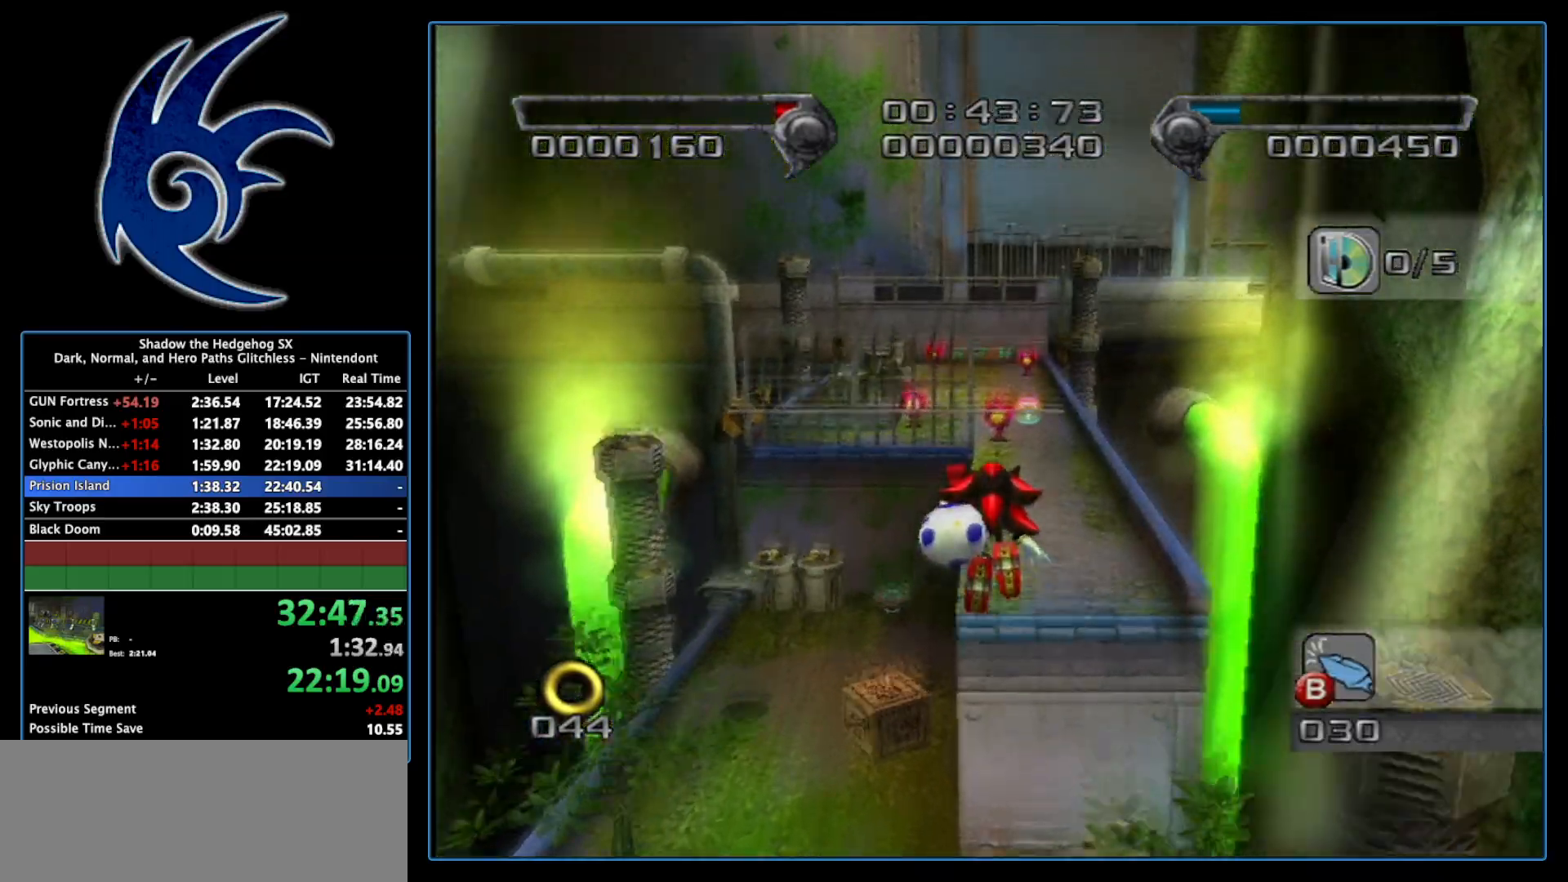
{"buttons": ["A"], "left_stick": "up", "right_stick": "center", "events": []}
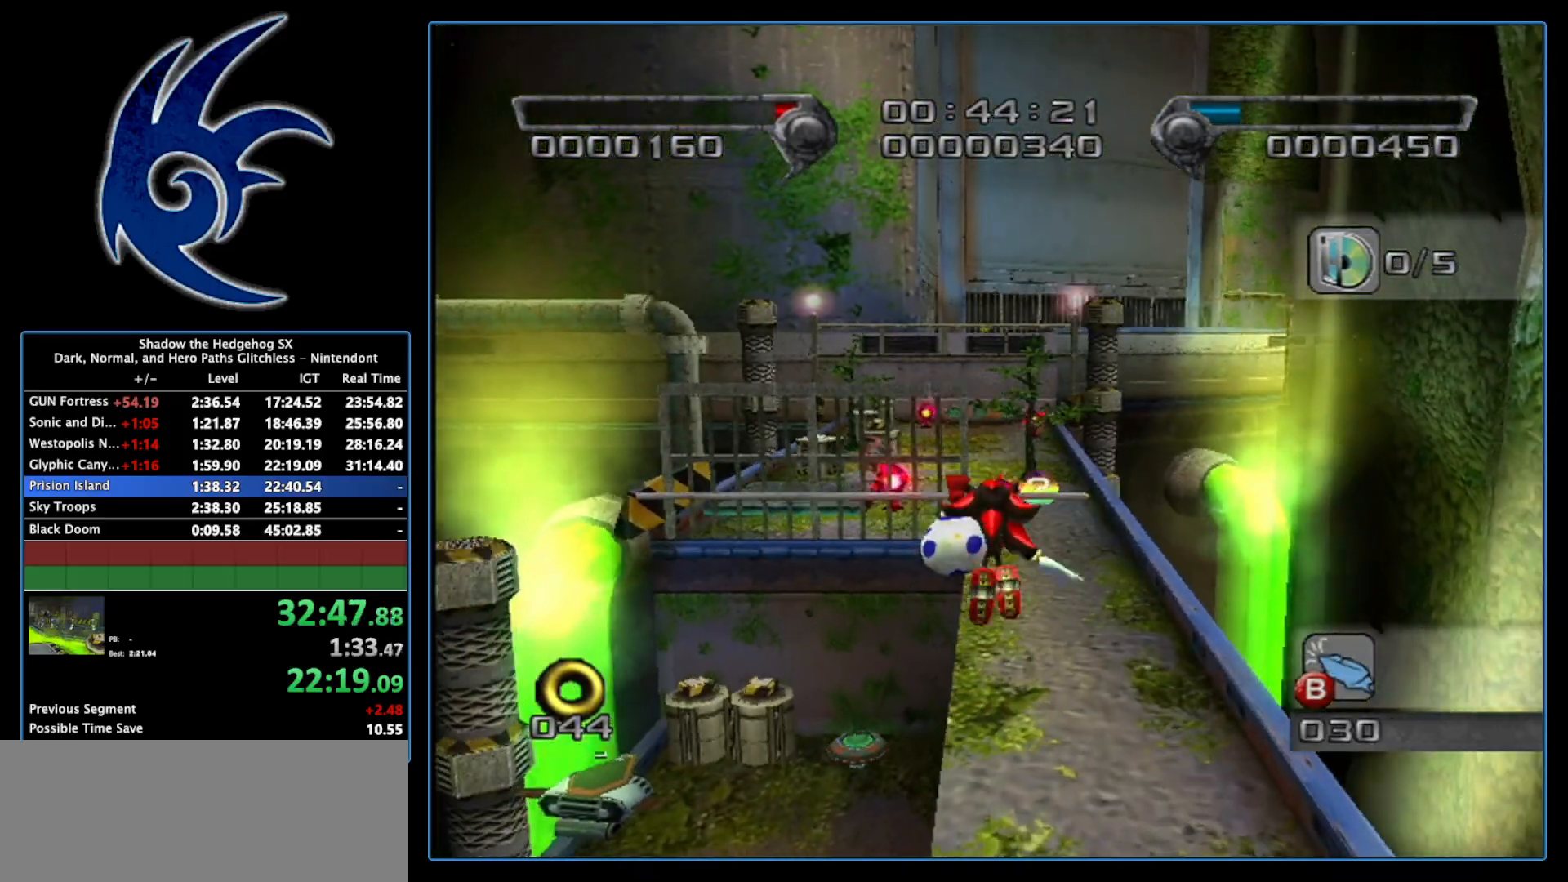
{"buttons": [], "left_stick": "up", "right_stick": "center", "events": [[17, "A", "up"]]}
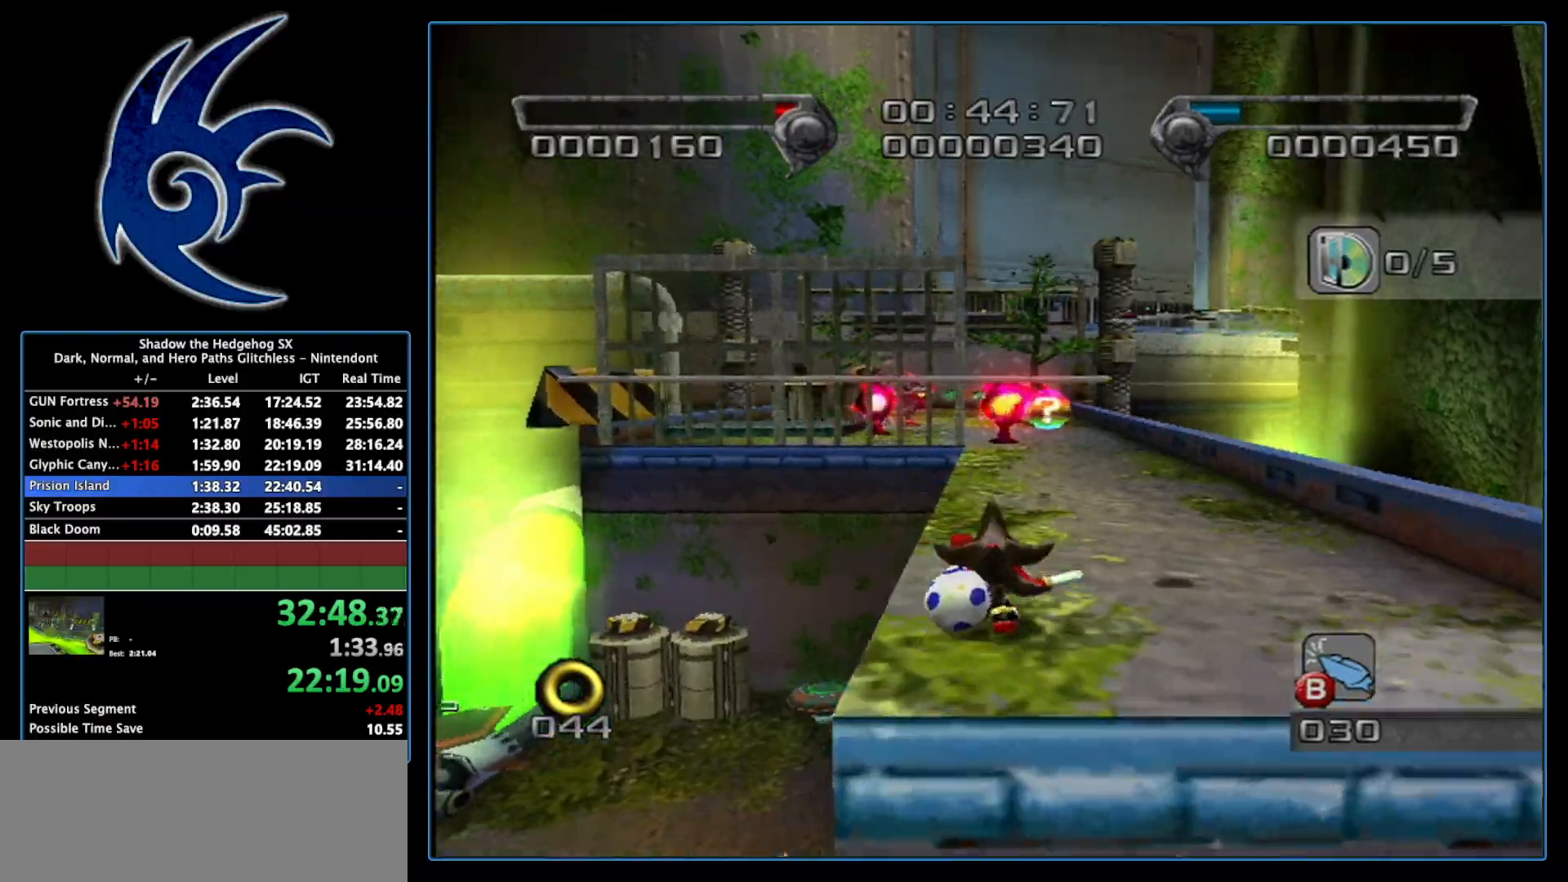
{"buttons": ["B"], "left_stick": "up-left", "right_stick": "center", "events": [[50, "left_stick", "up-right"], [83, "B", "down"], [233, "left_stick", "up"], [483, "left_stick", "up-left"]]}
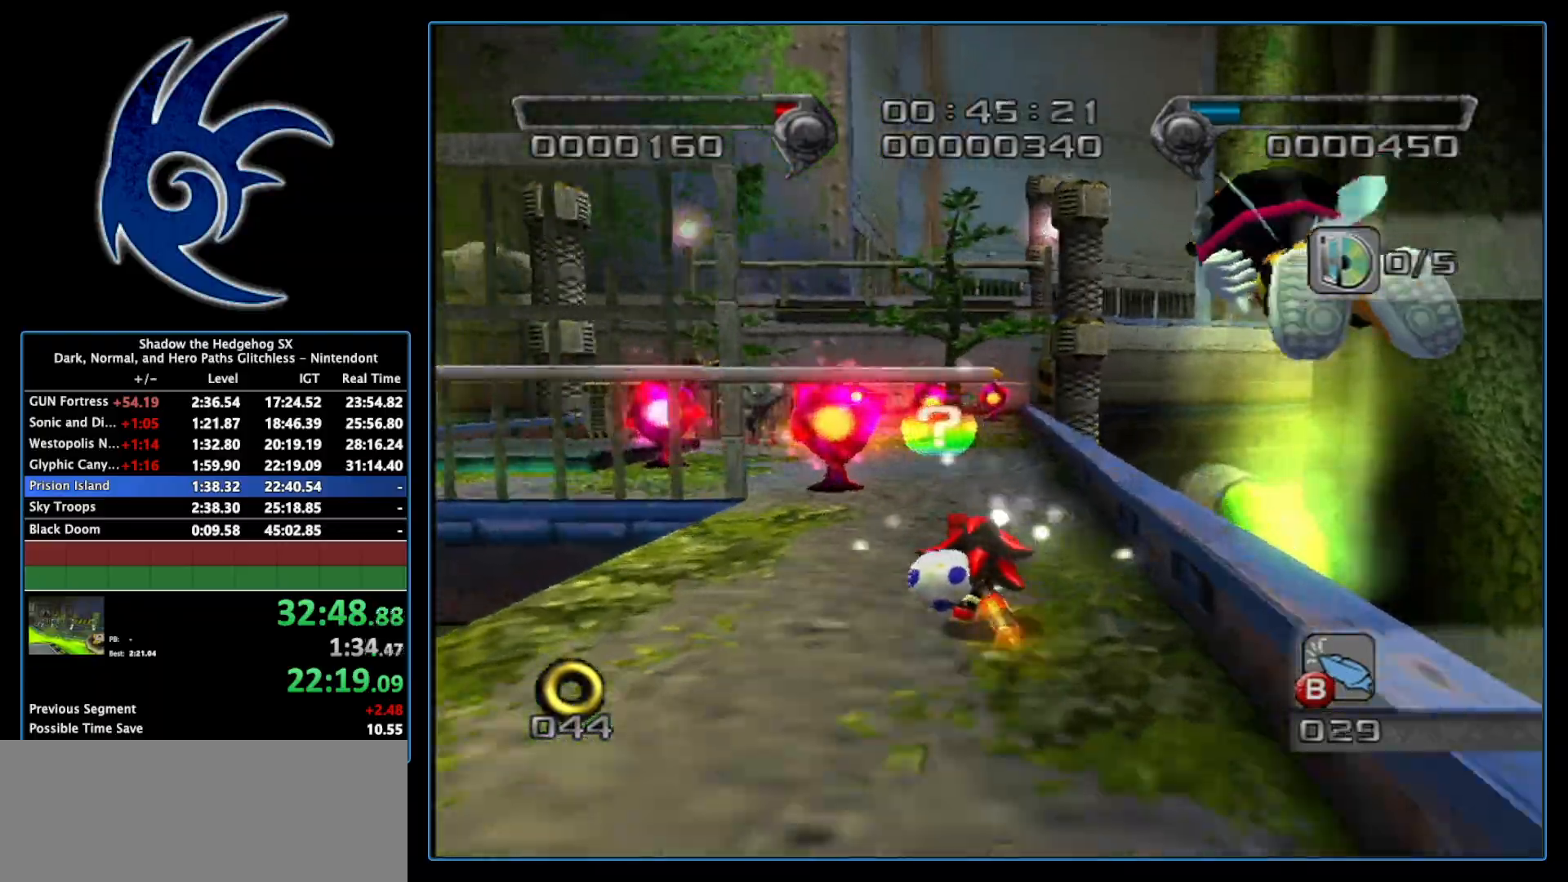
{"buttons": ["B"], "left_stick": "up-right", "right_stick": "center", "events": [[400, "left_stick", "up"], [500, "left_stick", "up-right"]]}
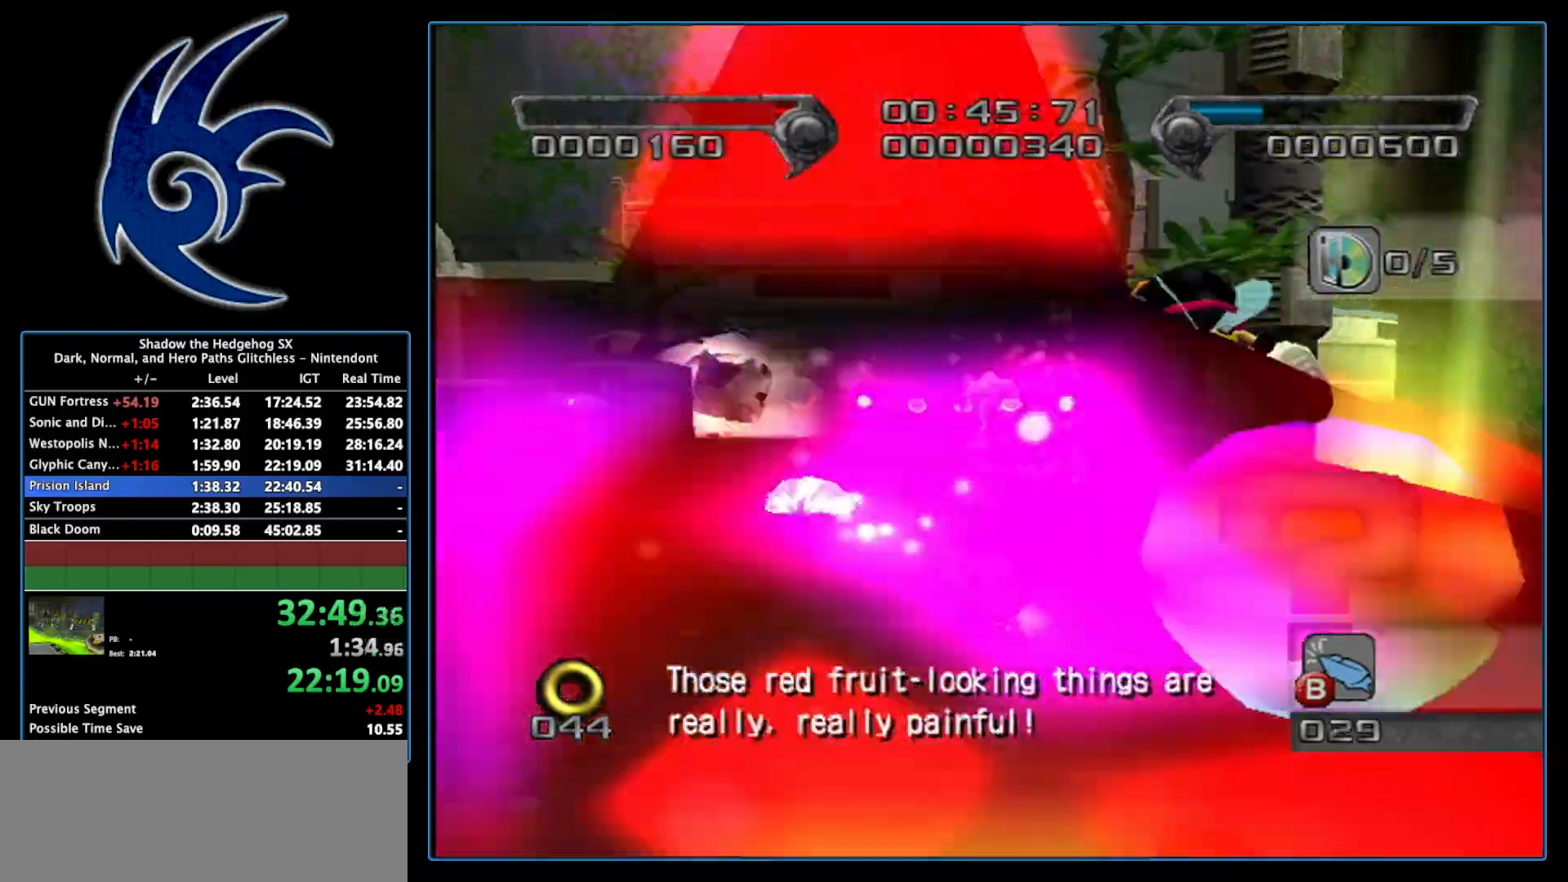
{"buttons": ["B"], "left_stick": "up-right", "right_stick": "center", "events": [[183, "left_stick", "up"], [367, "left_stick", "up-right"]]}
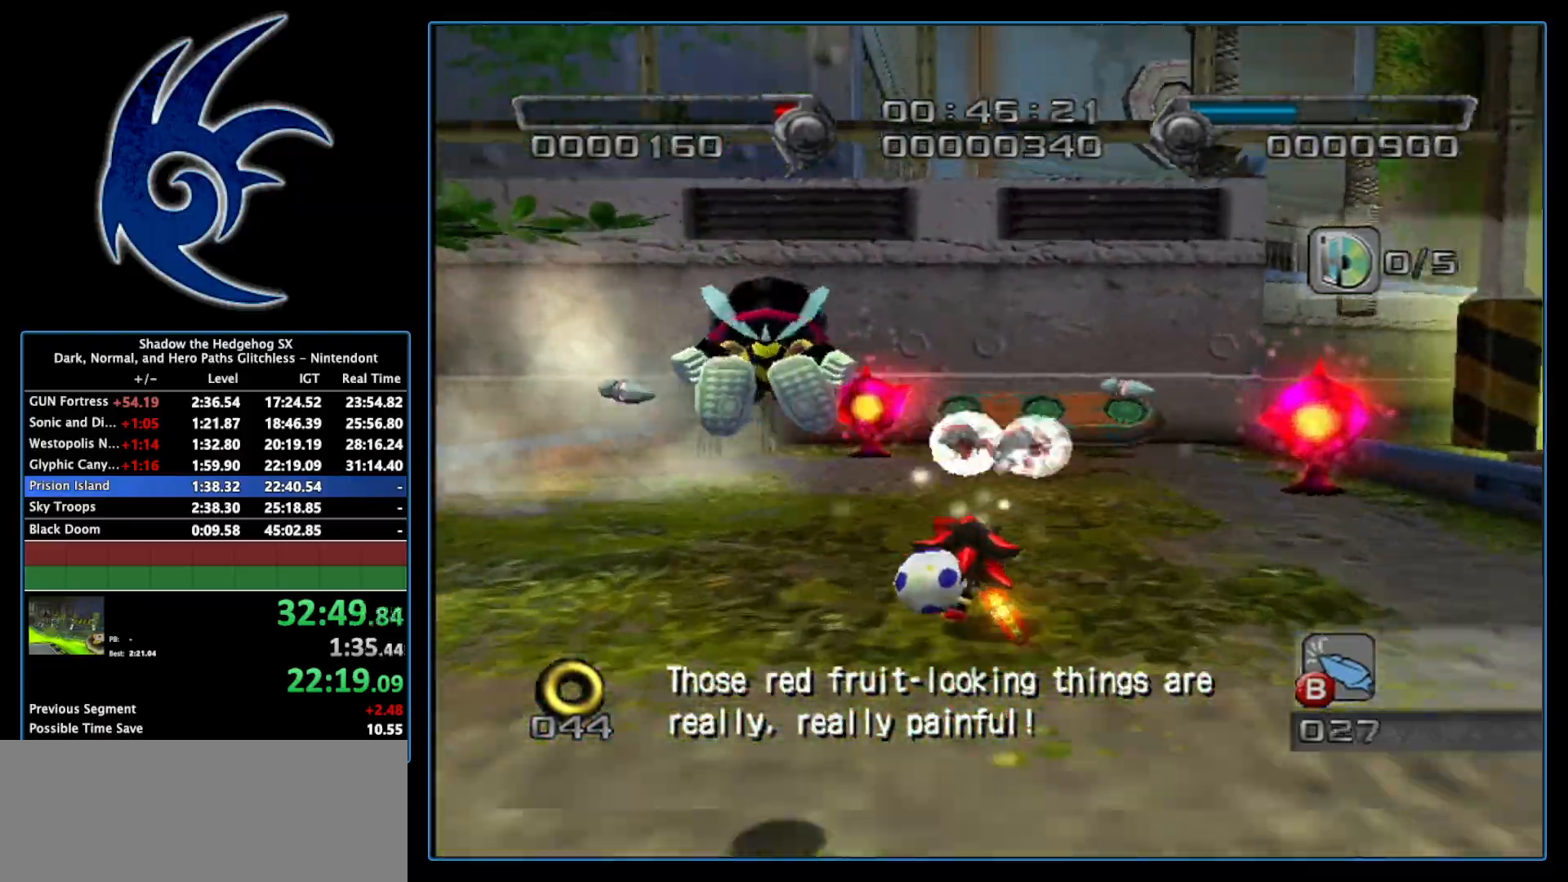
{"buttons": ["B"], "left_stick": "up", "right_stick": "center", "events": [[17, "left_stick", "up"]]}
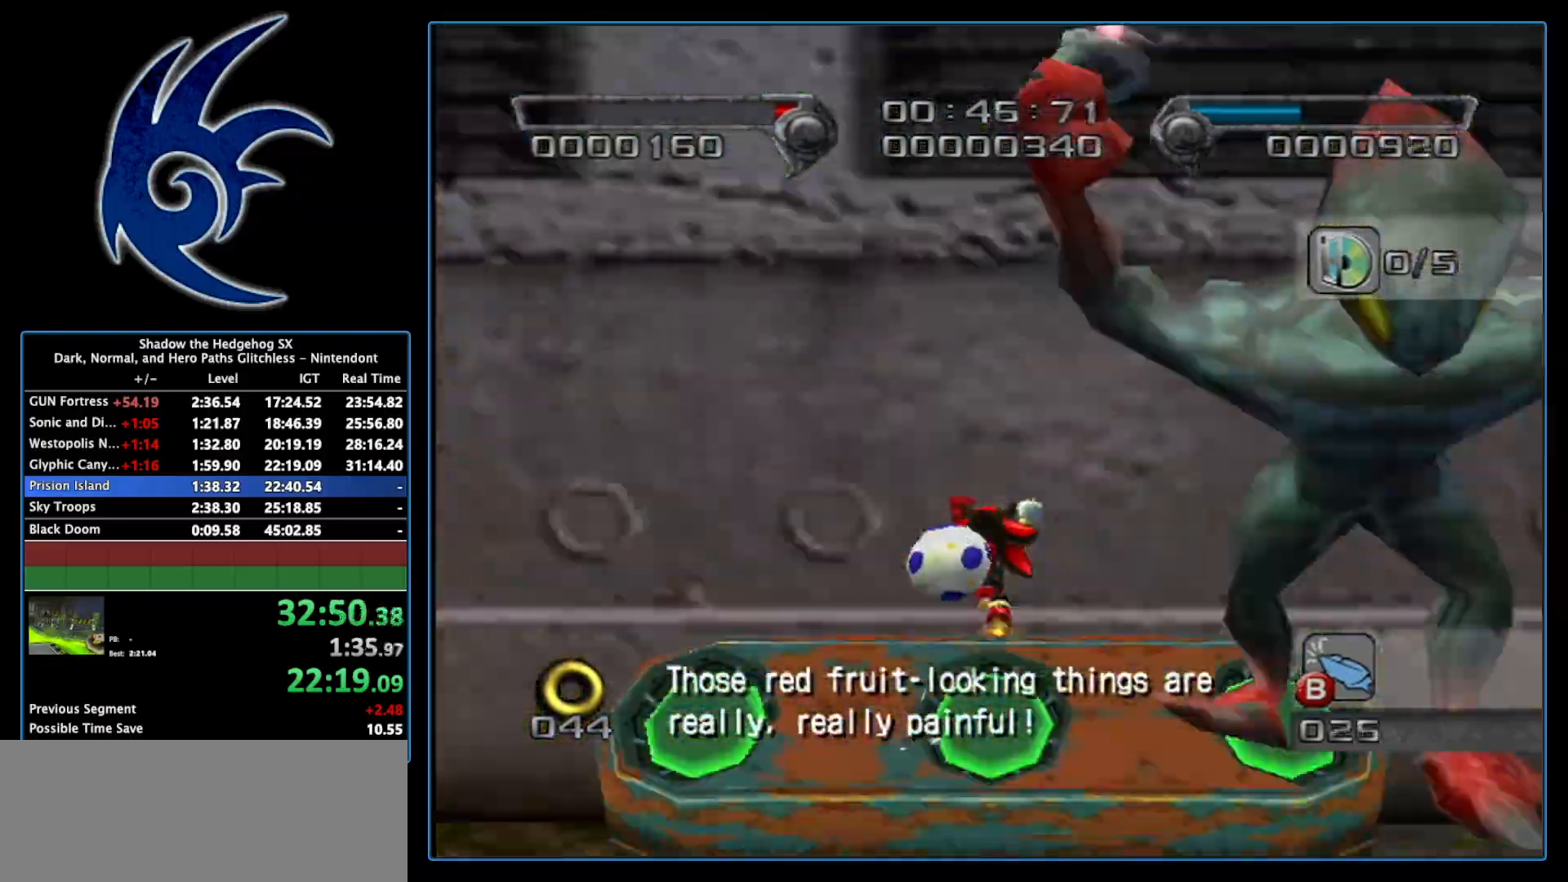
{"buttons": [], "left_stick": "up", "right_stick": "center", "events": [[50, "B", "up"], [50, "left_stick", "up-right"], [483, "left_stick", "up"]]}
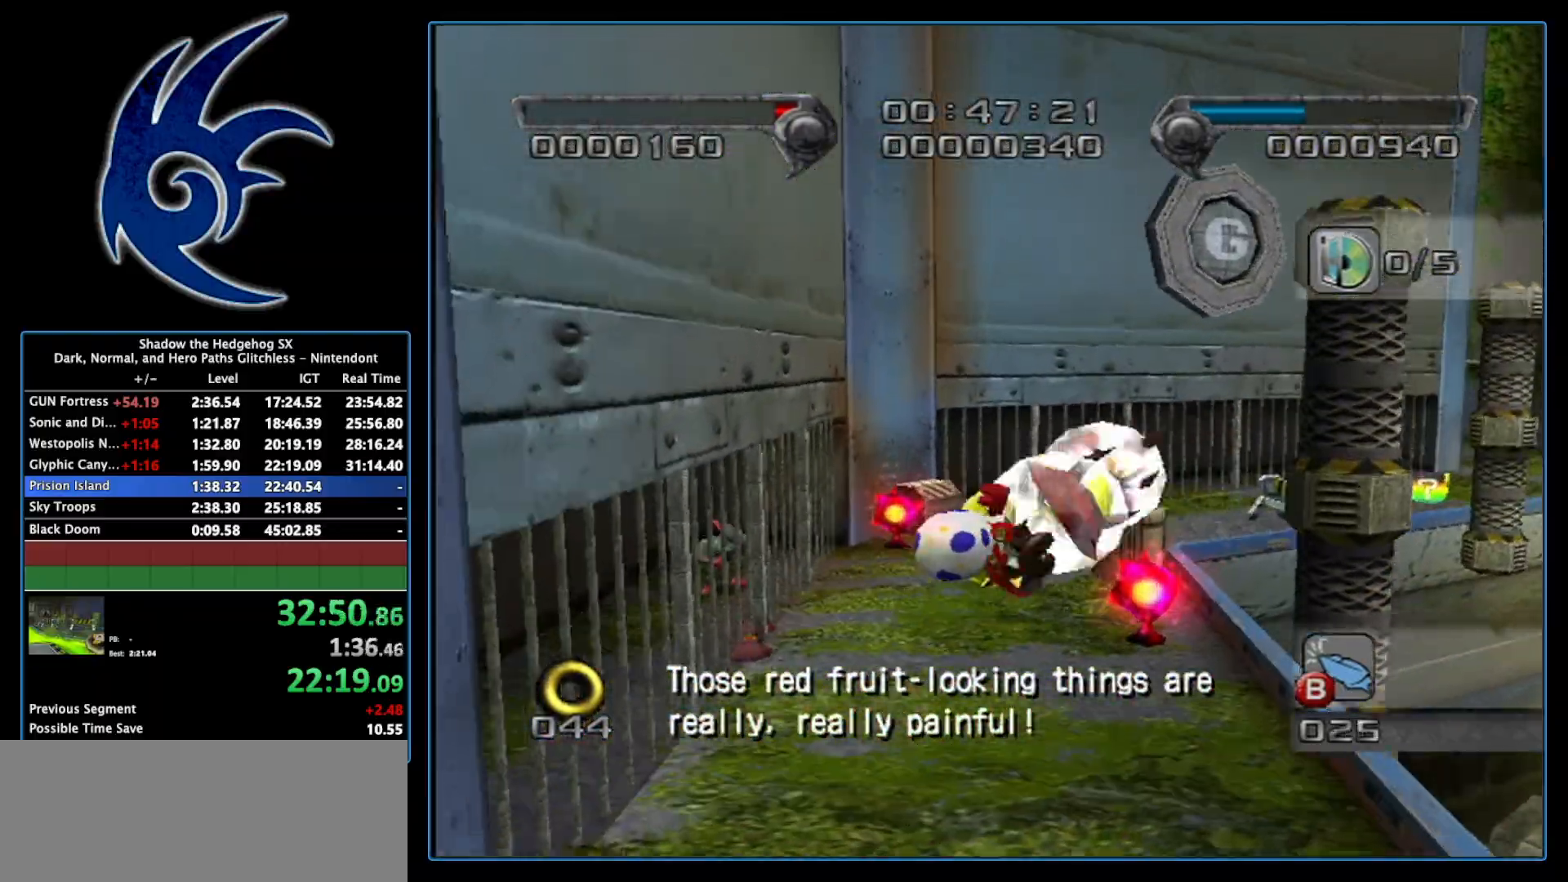
{"buttons": ["B"], "left_stick": "up", "right_stick": "center", "events": [[317, "B", "down"]]}
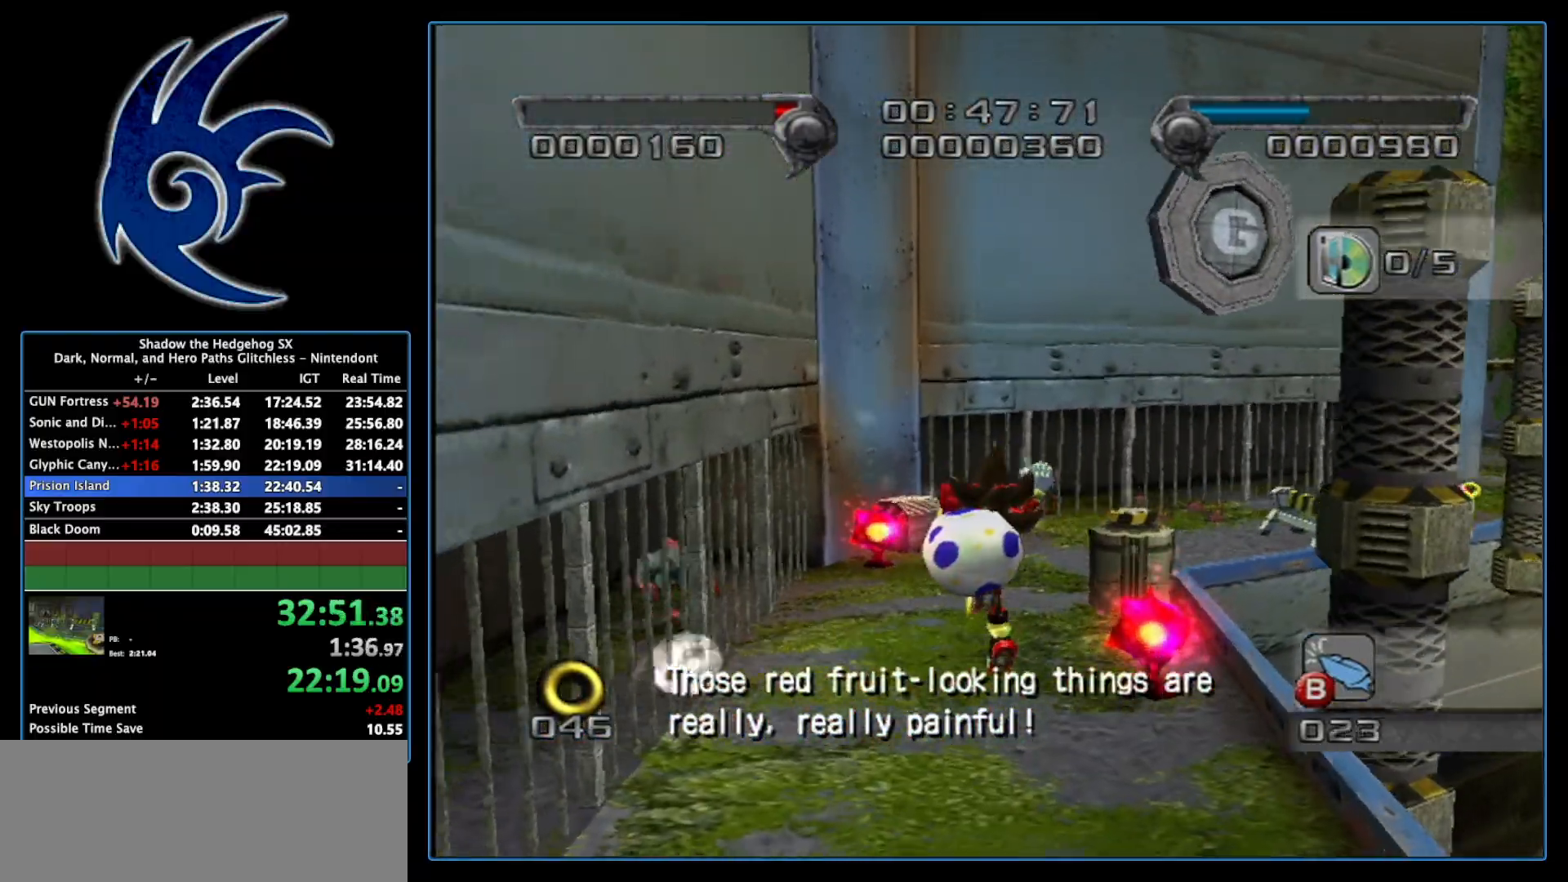
{"buttons": ["B"], "left_stick": "up", "right_stick": "center", "events": []}
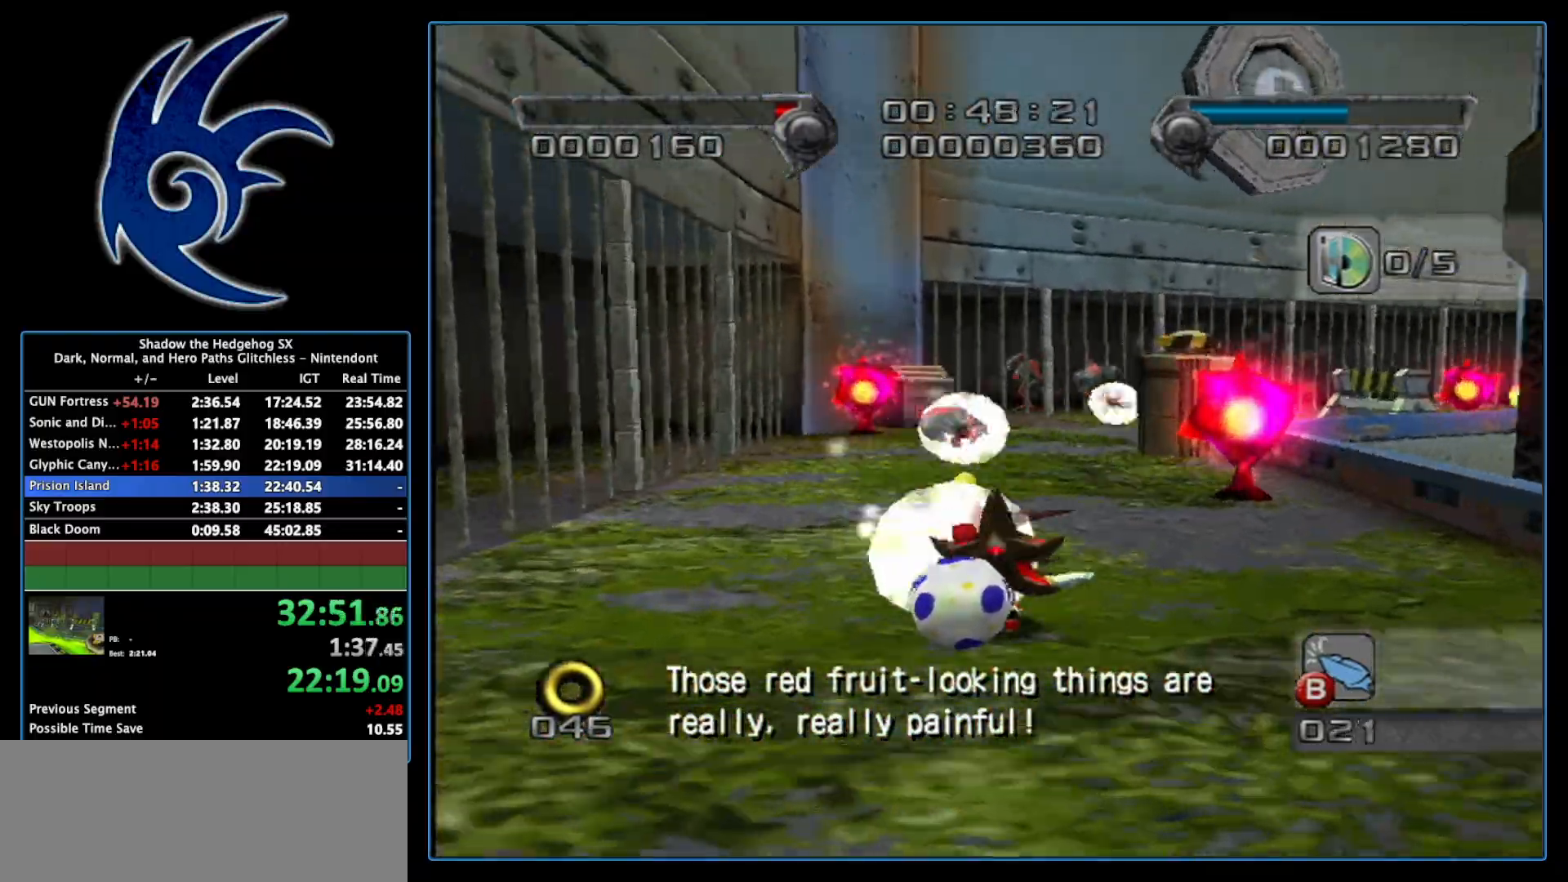
{"buttons": ["B"], "left_stick": "up", "right_stick": "center", "events": []}
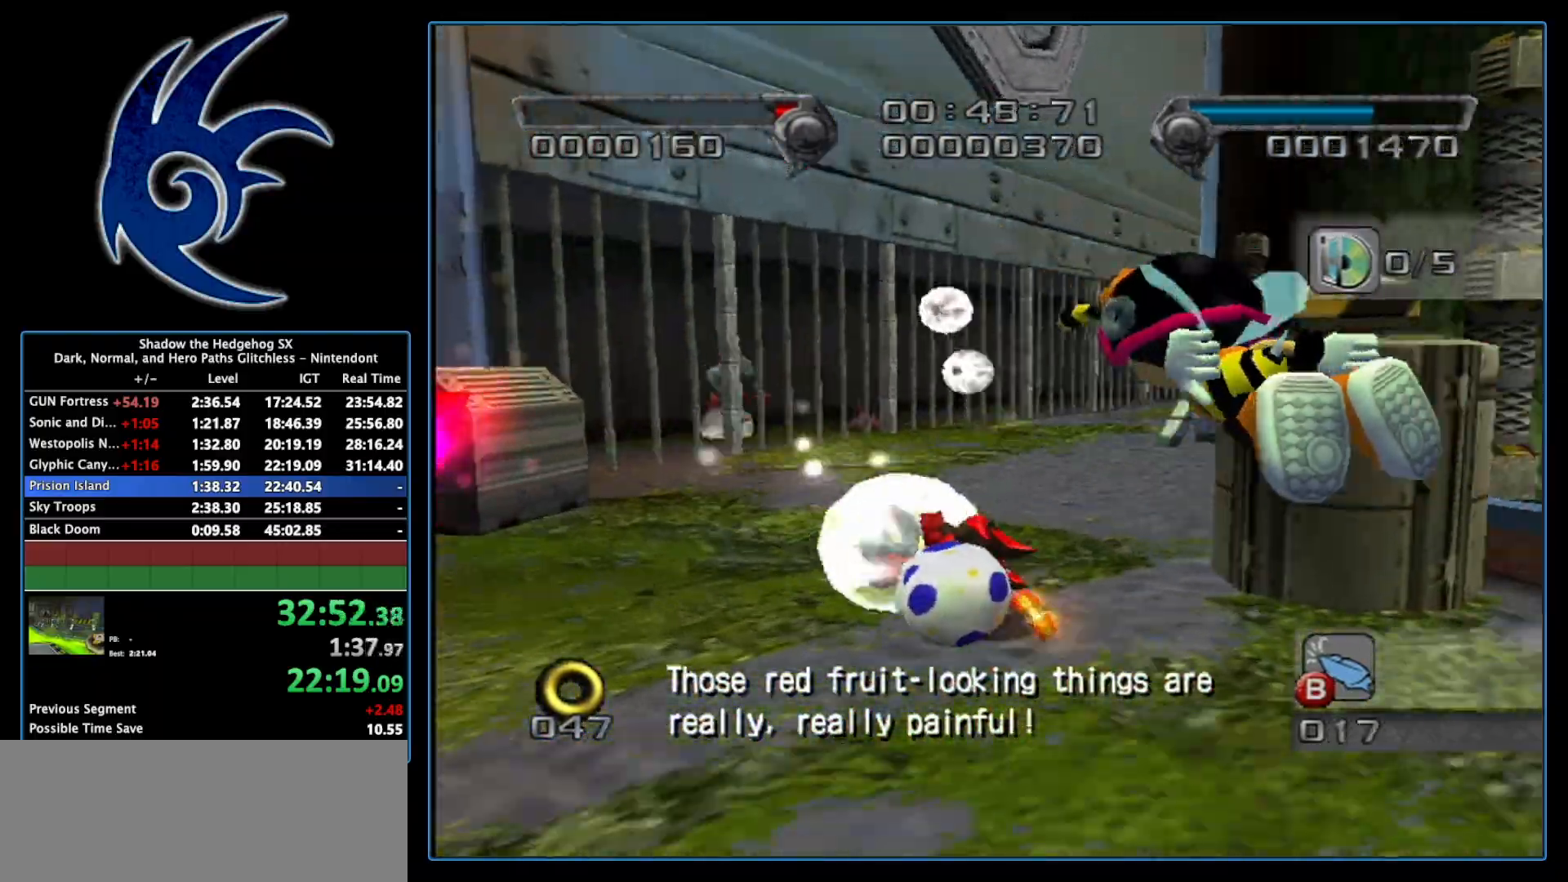
{"buttons": ["B"], "left_stick": "up-right", "right_stick": "center", "events": [[150, "left_stick", "up-right"]]}
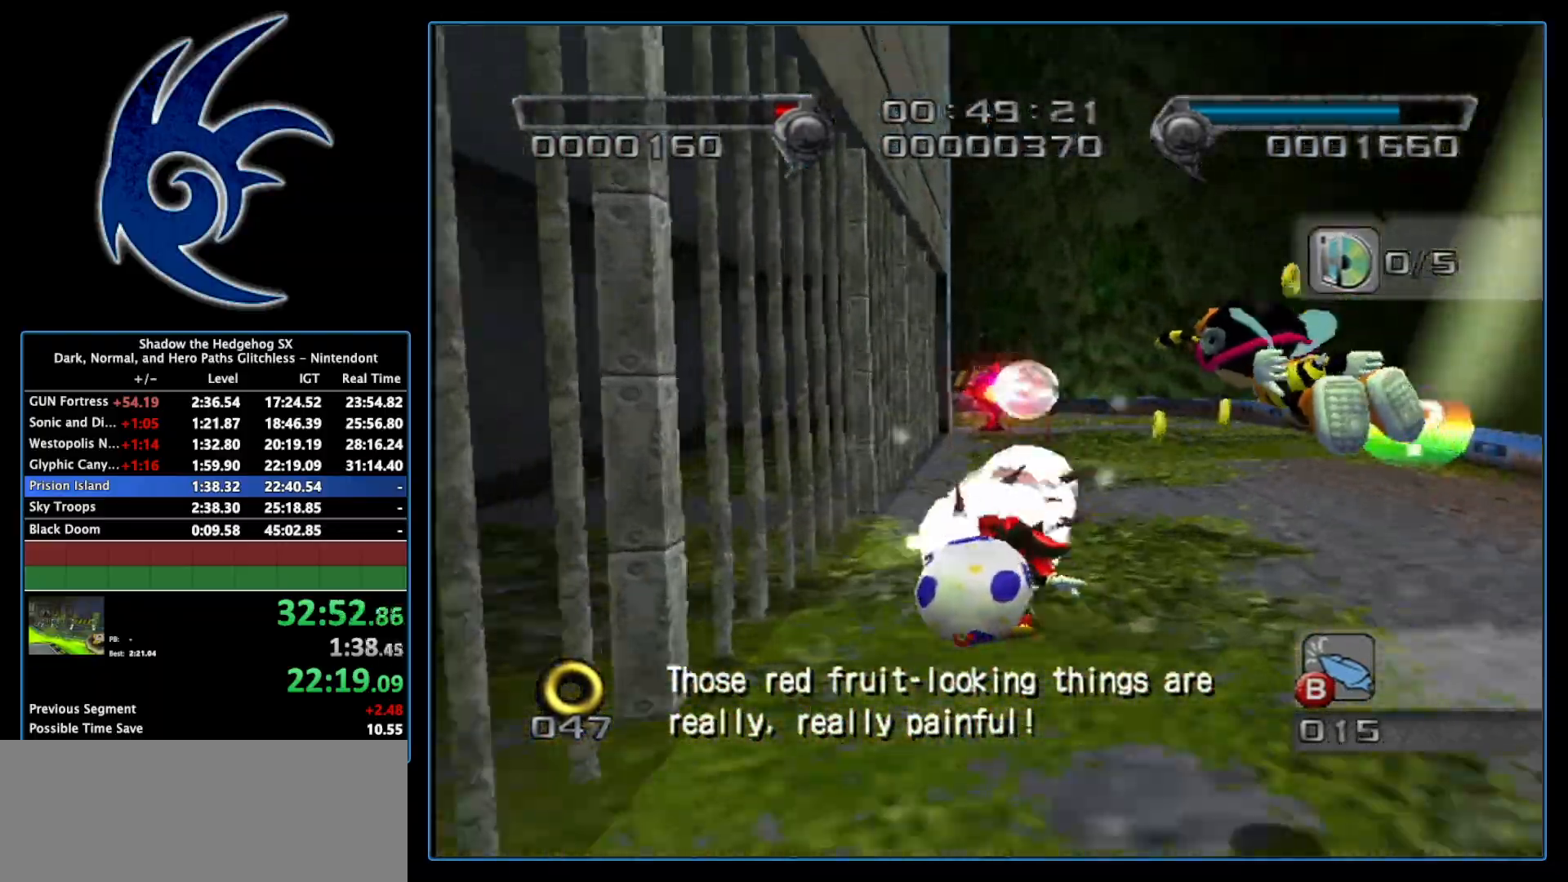
{"buttons": ["B"], "left_stick": "up-left", "right_stick": "center", "events": [[200, "left_stick", "up"], [300, "left_stick", "up-left"]]}
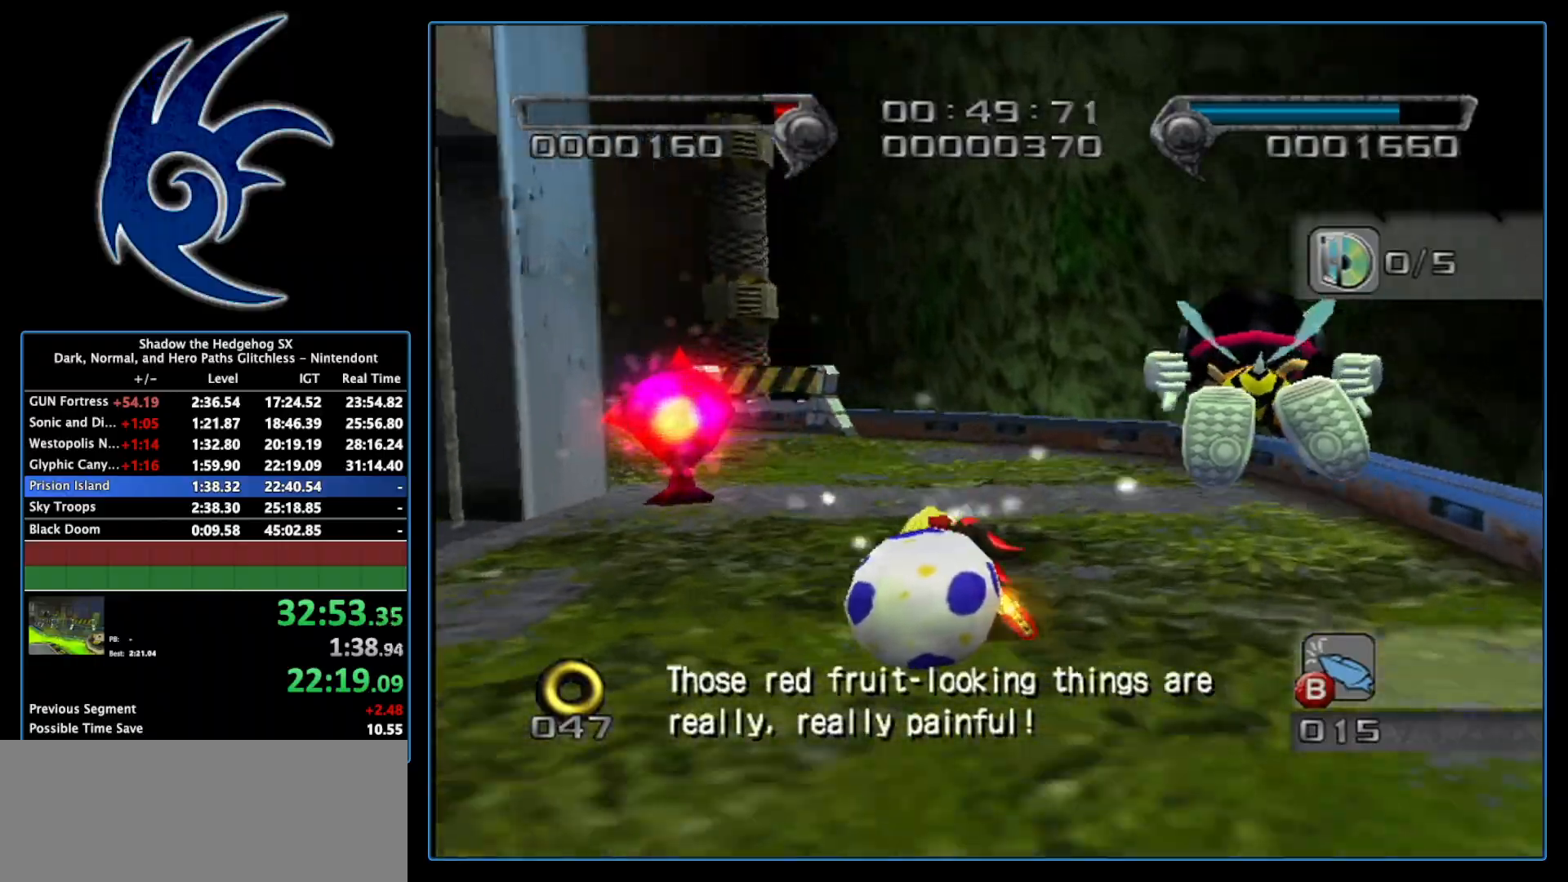
{"buttons": ["B"], "left_stick": "up-left", "right_stick": "center", "events": [[83, "left_stick", "left"], [450, "left_stick", "up-left"]]}
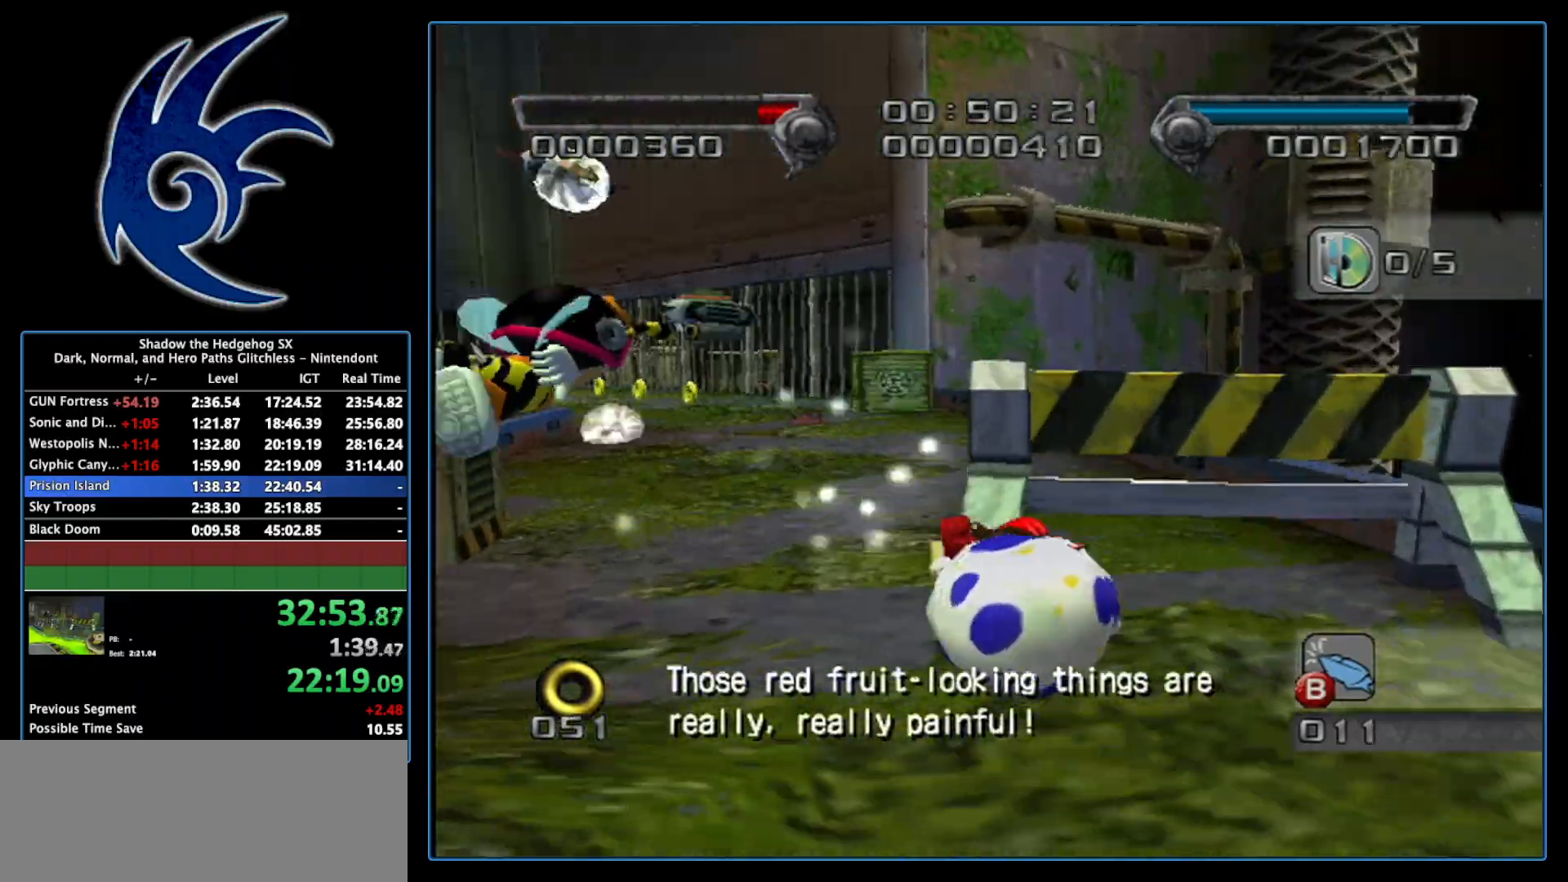
{"buttons": ["B"], "left_stick": "up-left", "right_stick": "center", "events": [[17, "left_stick", "up"], [300, "left_stick", "up-left"]]}
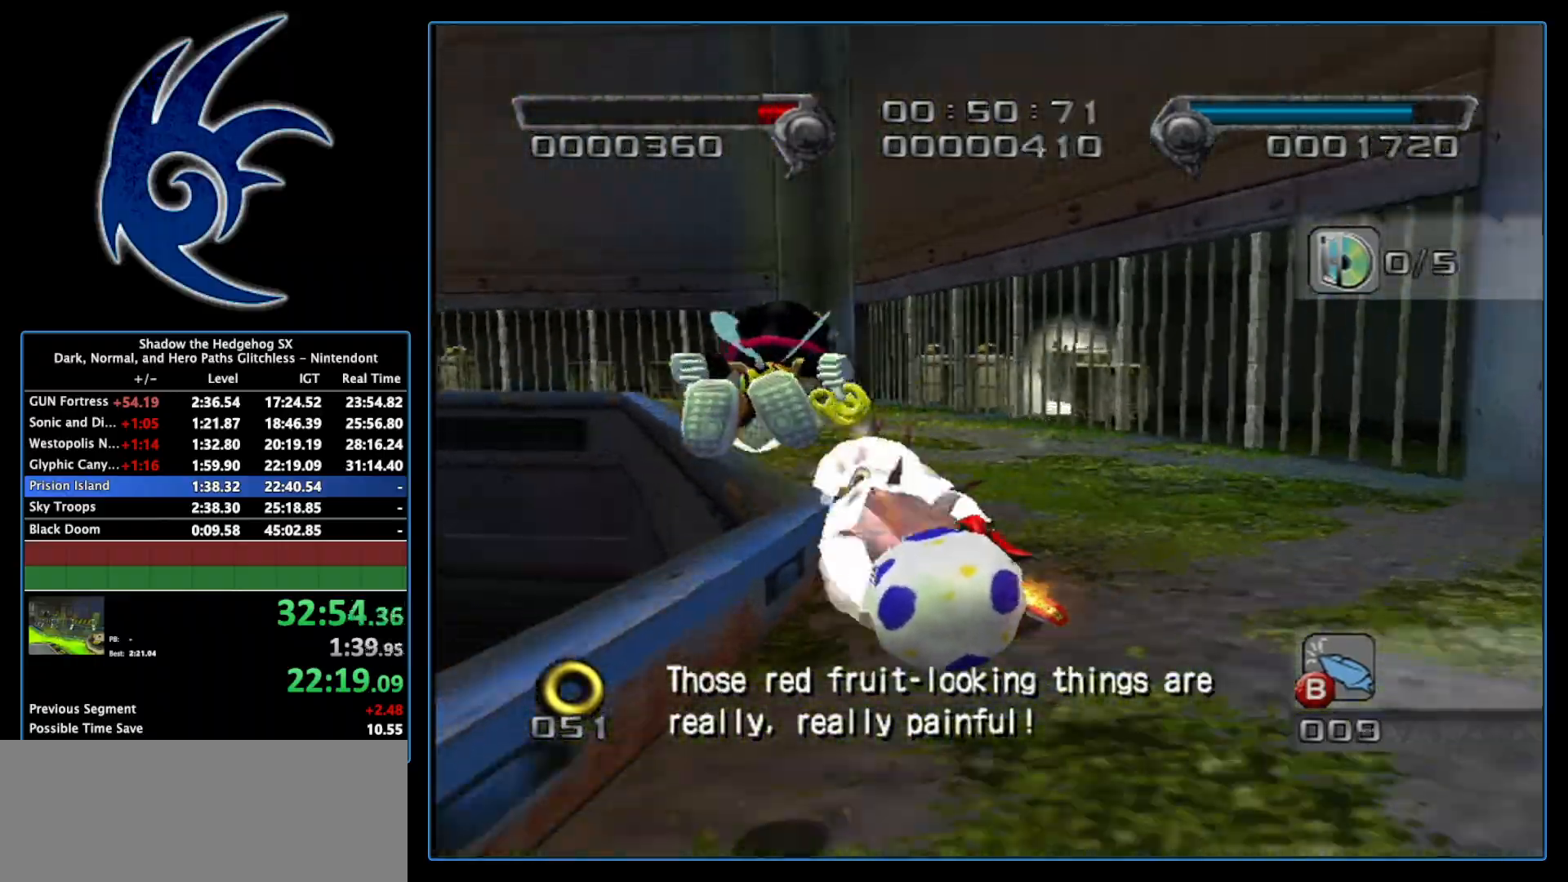
{"buttons": ["B"], "left_stick": "up-left", "right_stick": "center", "events": [[150, "left_stick", "up"], [400, "left_stick", "up-left"]]}
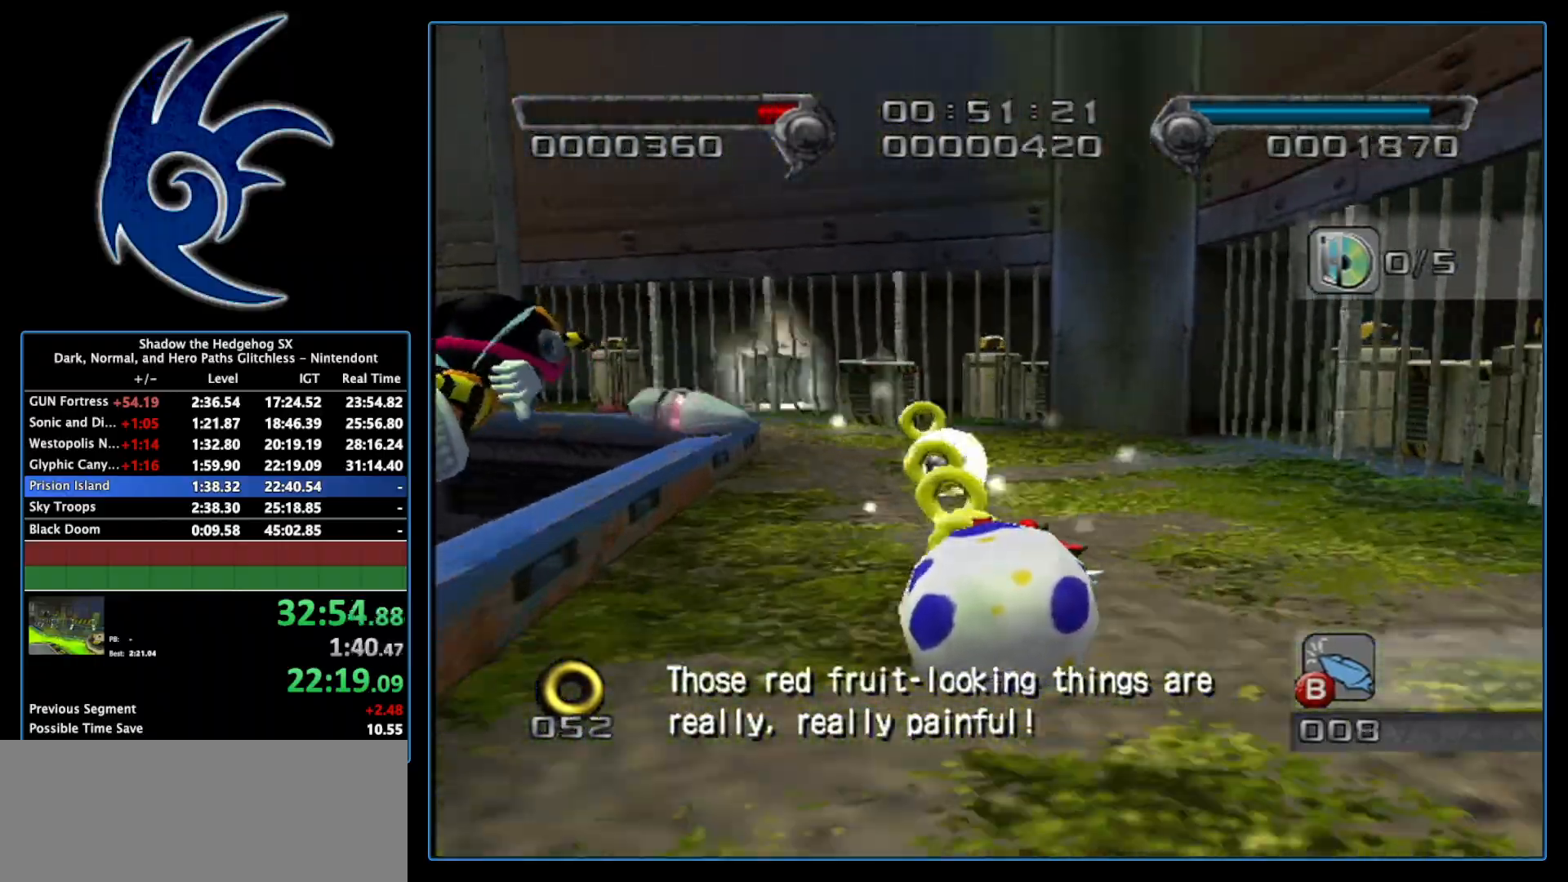
{"buttons": ["B"], "left_stick": "left", "right_stick": "center", "events": [[150, "left_stick", "left"]]}
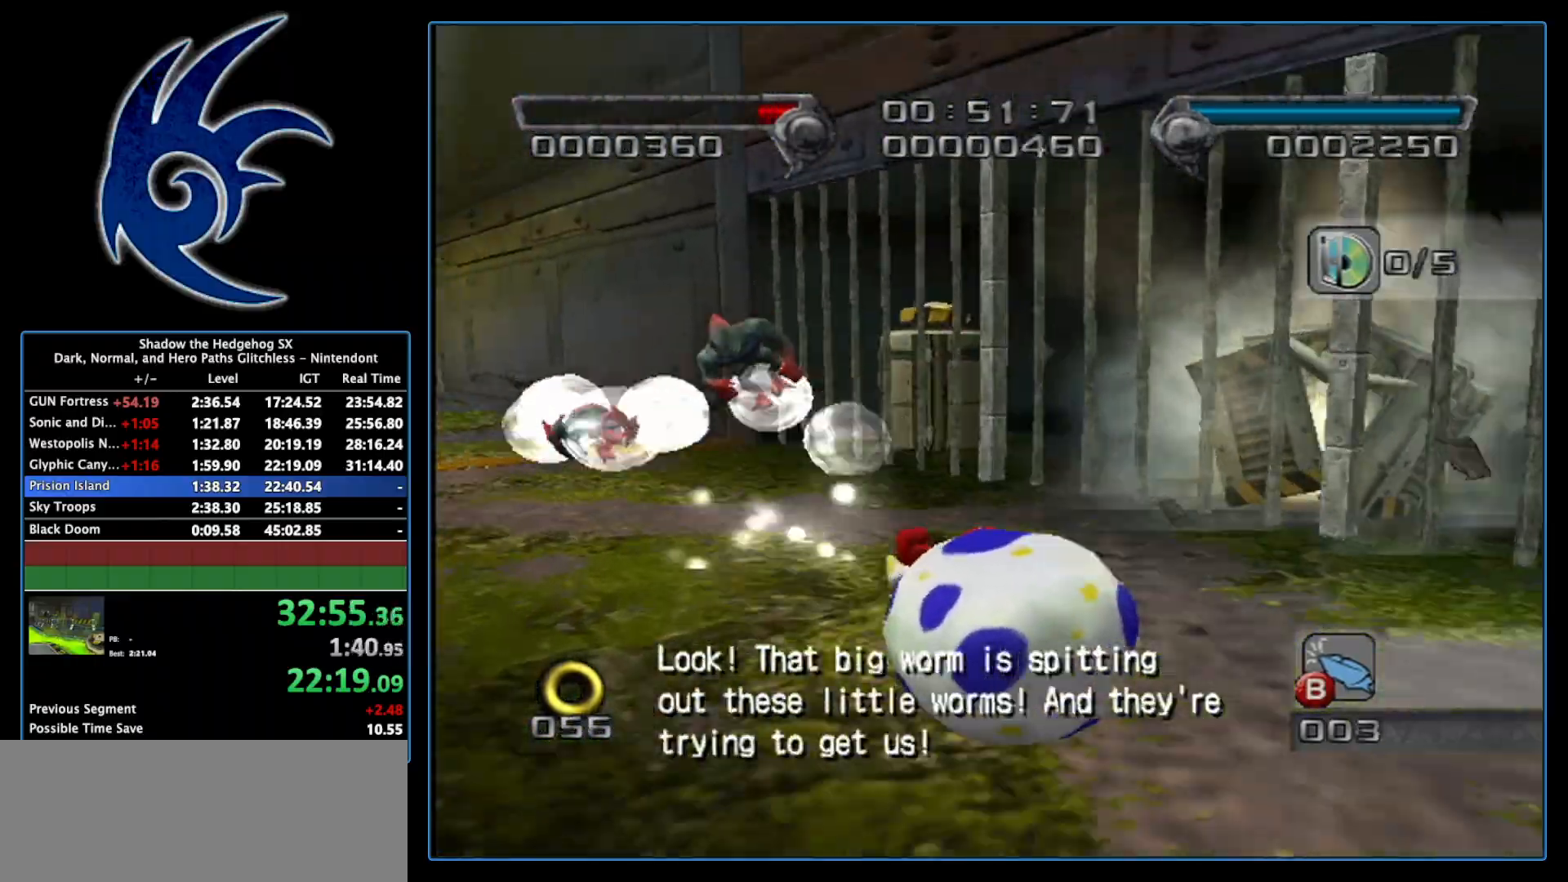
{"buttons": [], "left_stick": "center", "right_stick": "center", "events": [[183, "B", "up"], [217, "Y", "down"], [367, "Y", "up"], [367, "left_stick", "center"]]}